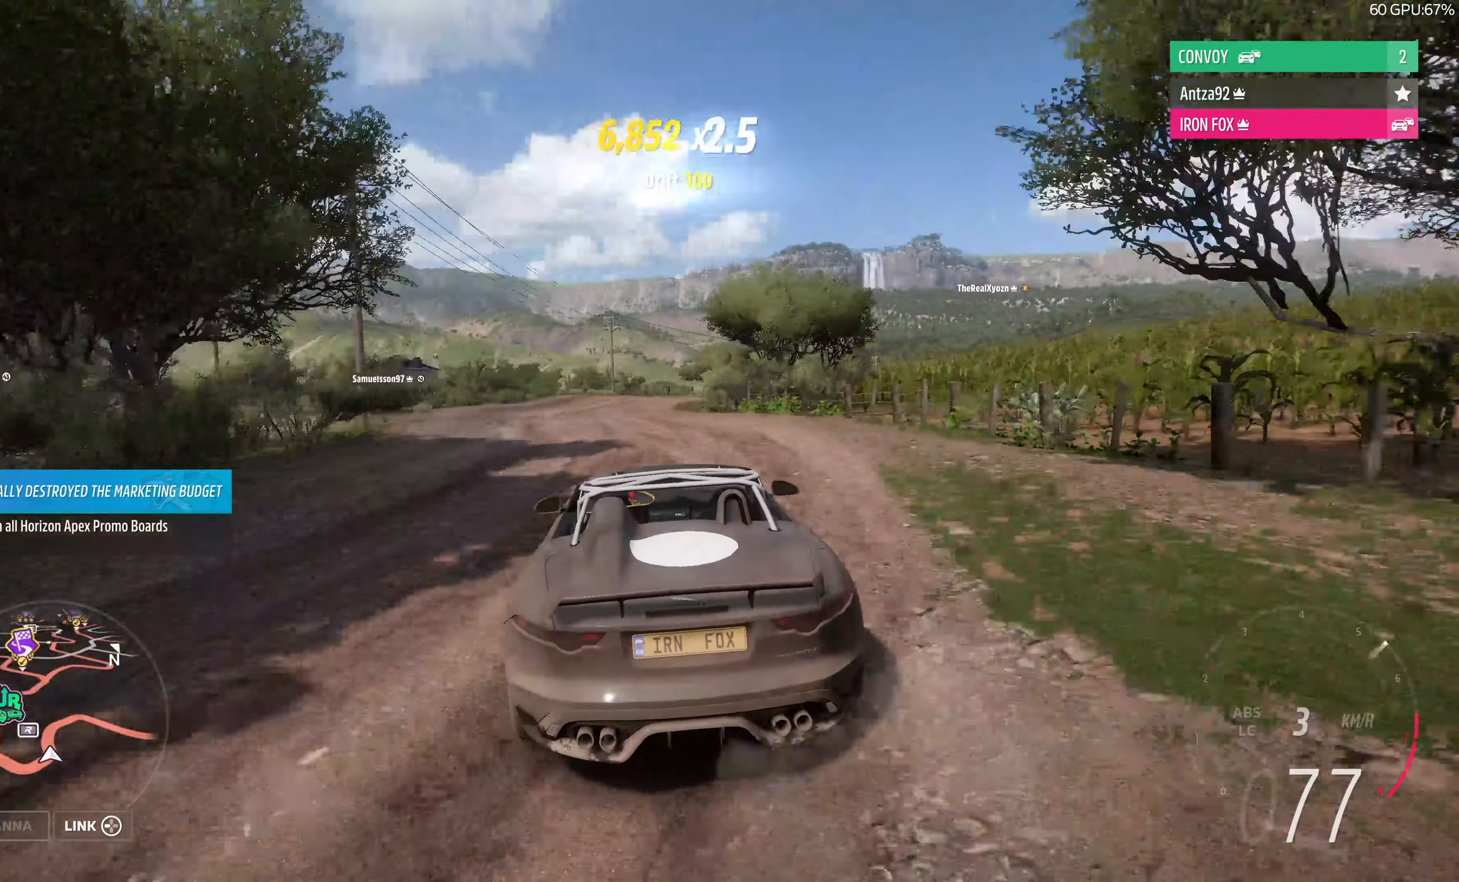
Gameplay with a controller (PlayStation layout); each line is a JSON object with the inputs held at the frame after it. "events" lists button and stick changes between this image and that frame as [ms after this image, input, new state], when the widget could be followed in between.
{"buttons": ["R2"], "left_stick": "up-right", "right_stick": "up", "events": [[66, "left_stick", "up"], [366, "left_stick", "up-right"]]}
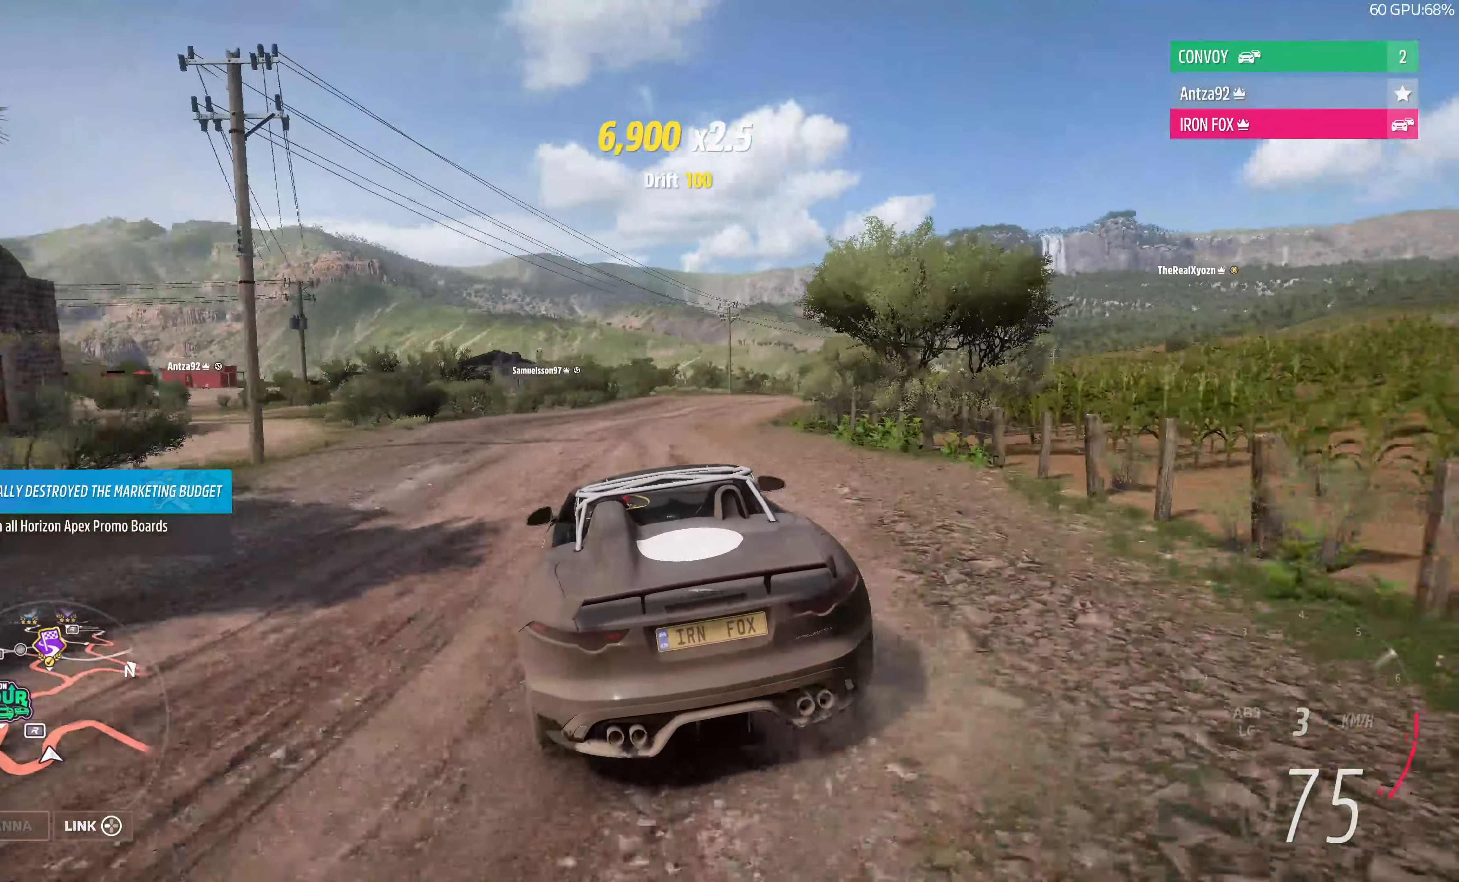
{"buttons": ["R2"], "left_stick": "up-right", "right_stick": "up", "events": [[167, "left_stick", "up"], [334, "left_stick", "up-right"]]}
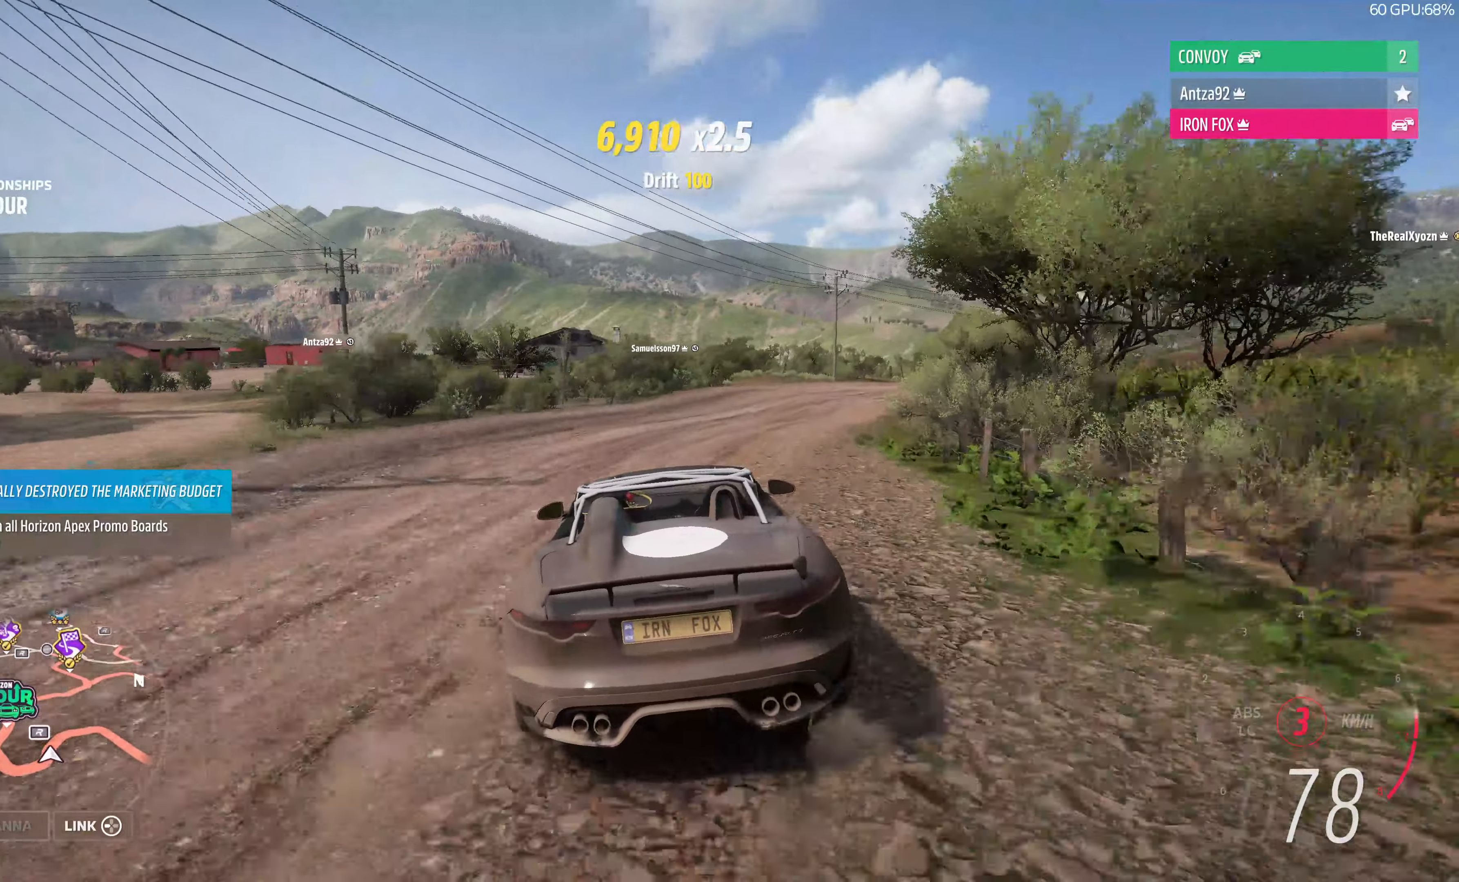
{"buttons": ["R2"], "left_stick": "up", "right_stick": "up", "events": [[200, "left_stick", "up"]]}
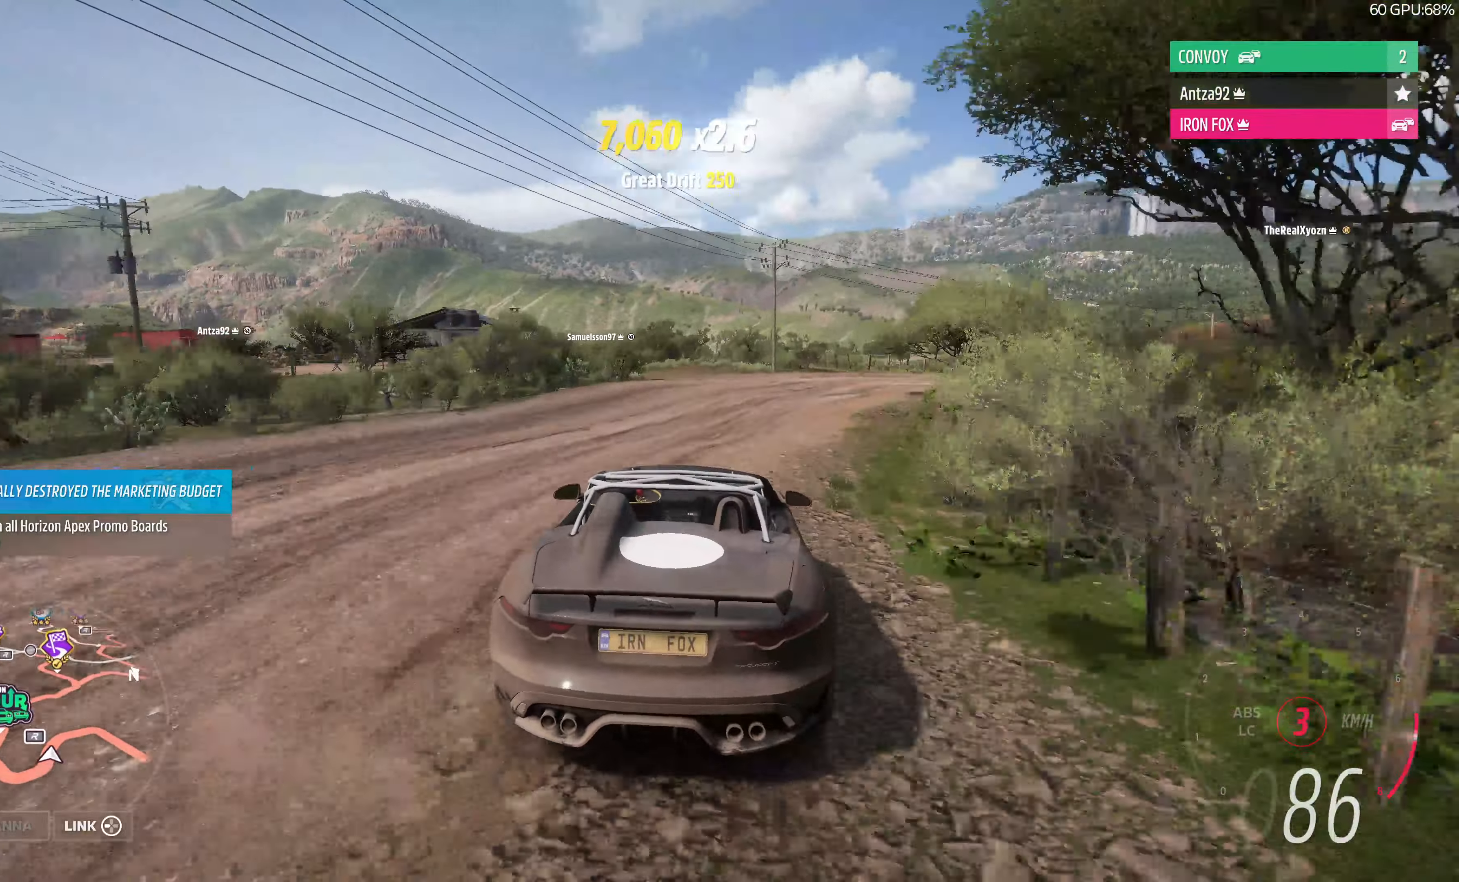
{"buttons": ["R2"], "left_stick": "up-right", "right_stick": "up", "events": [[334, "left_stick", "up-right"]]}
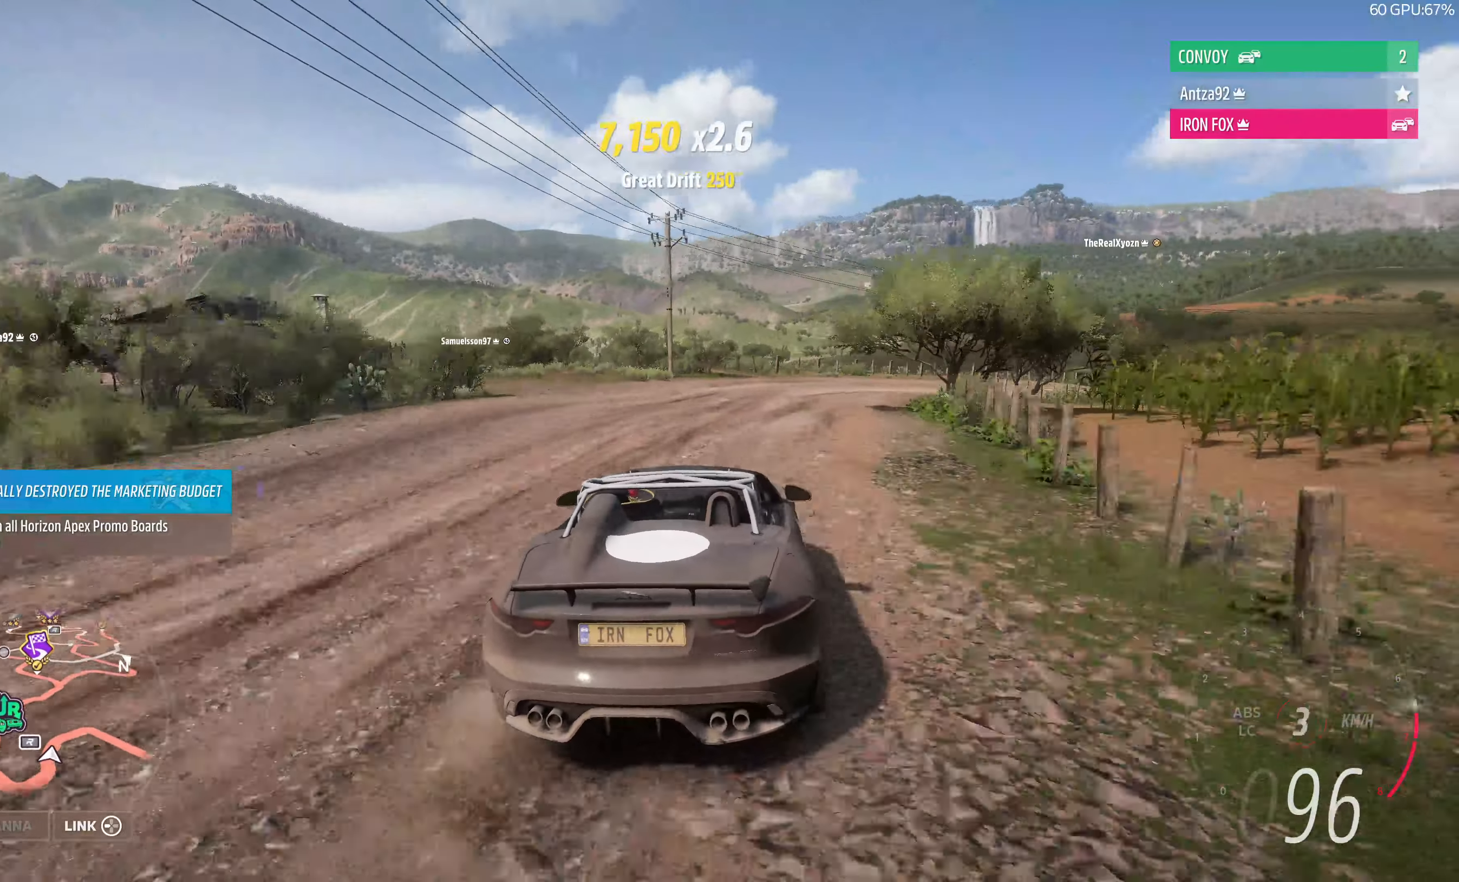
{"buttons": ["R2"], "left_stick": "up-right", "right_stick": "up", "events": []}
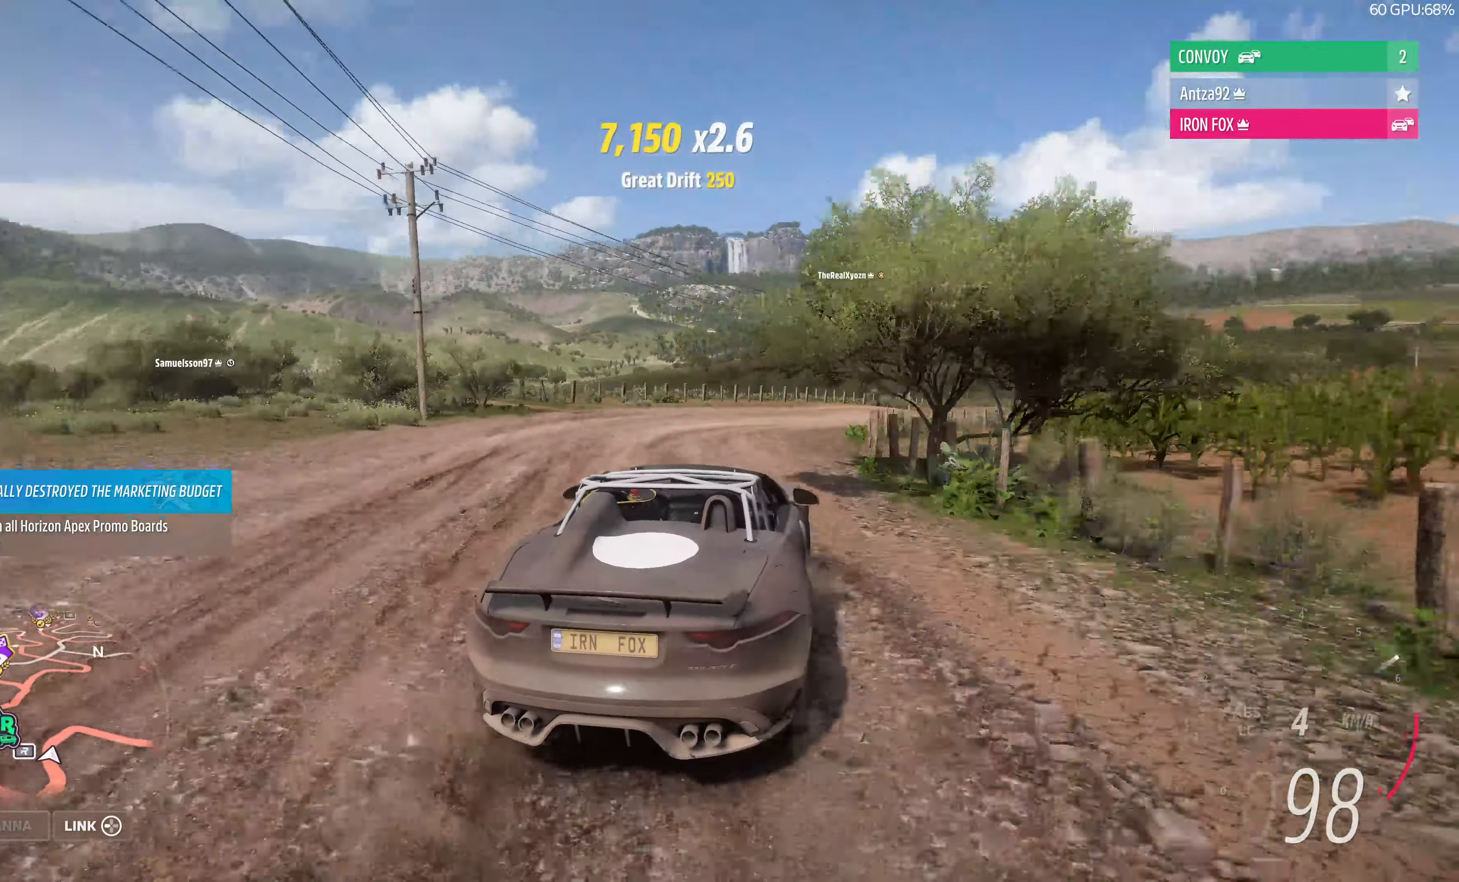
{"buttons": ["R2"], "left_stick": "left", "right_stick": "up", "events": [[200, "left_stick", "center"], [300, "left_stick", "left"]]}
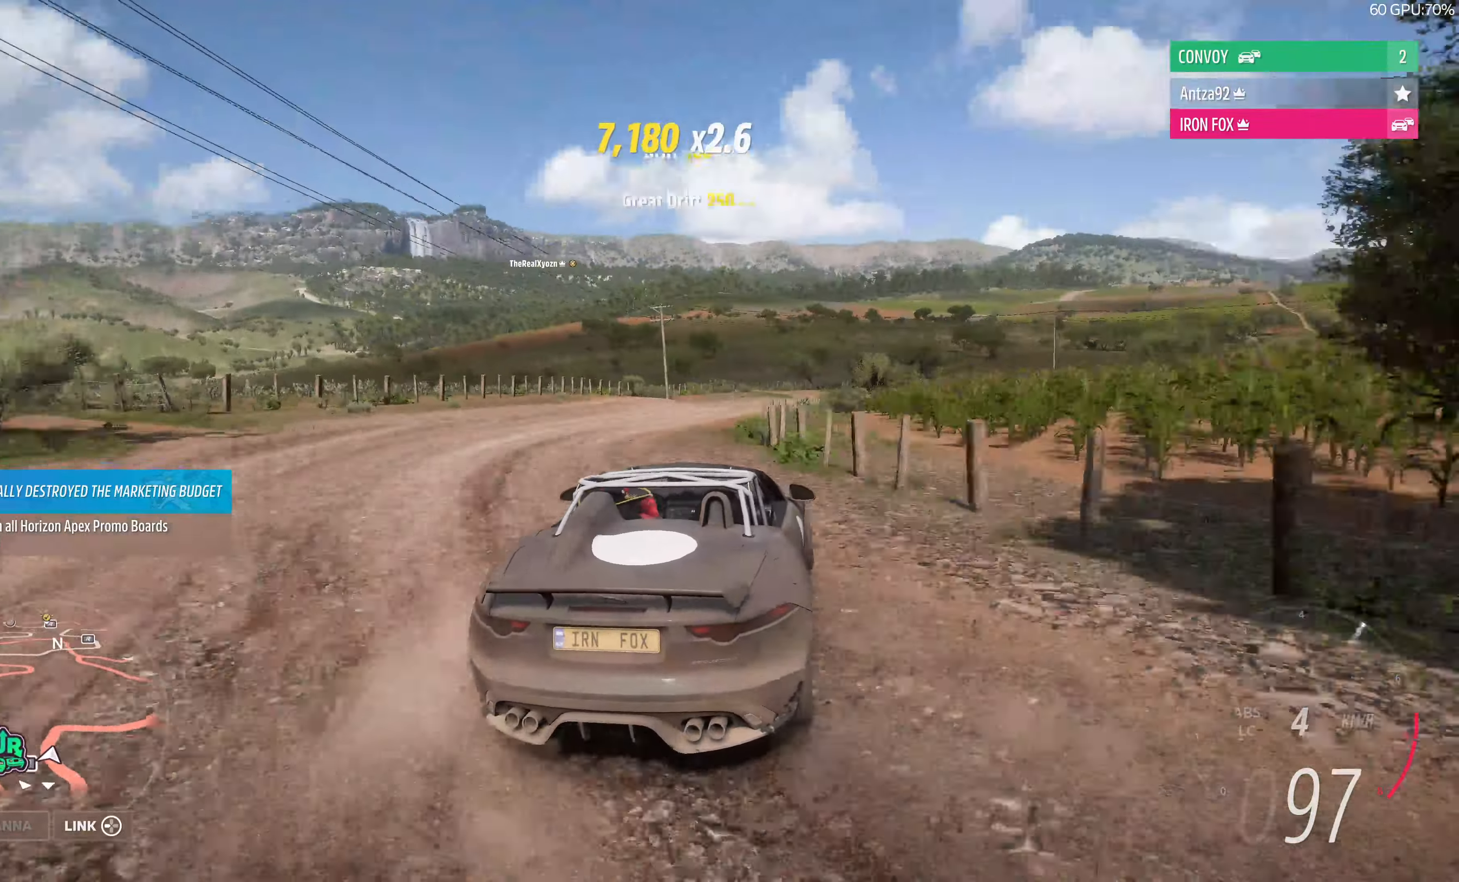
{"buttons": ["R2"], "left_stick": "left", "right_stick": "up", "events": [[34, "left_stick", "center"], [234, "left_stick", "left"]]}
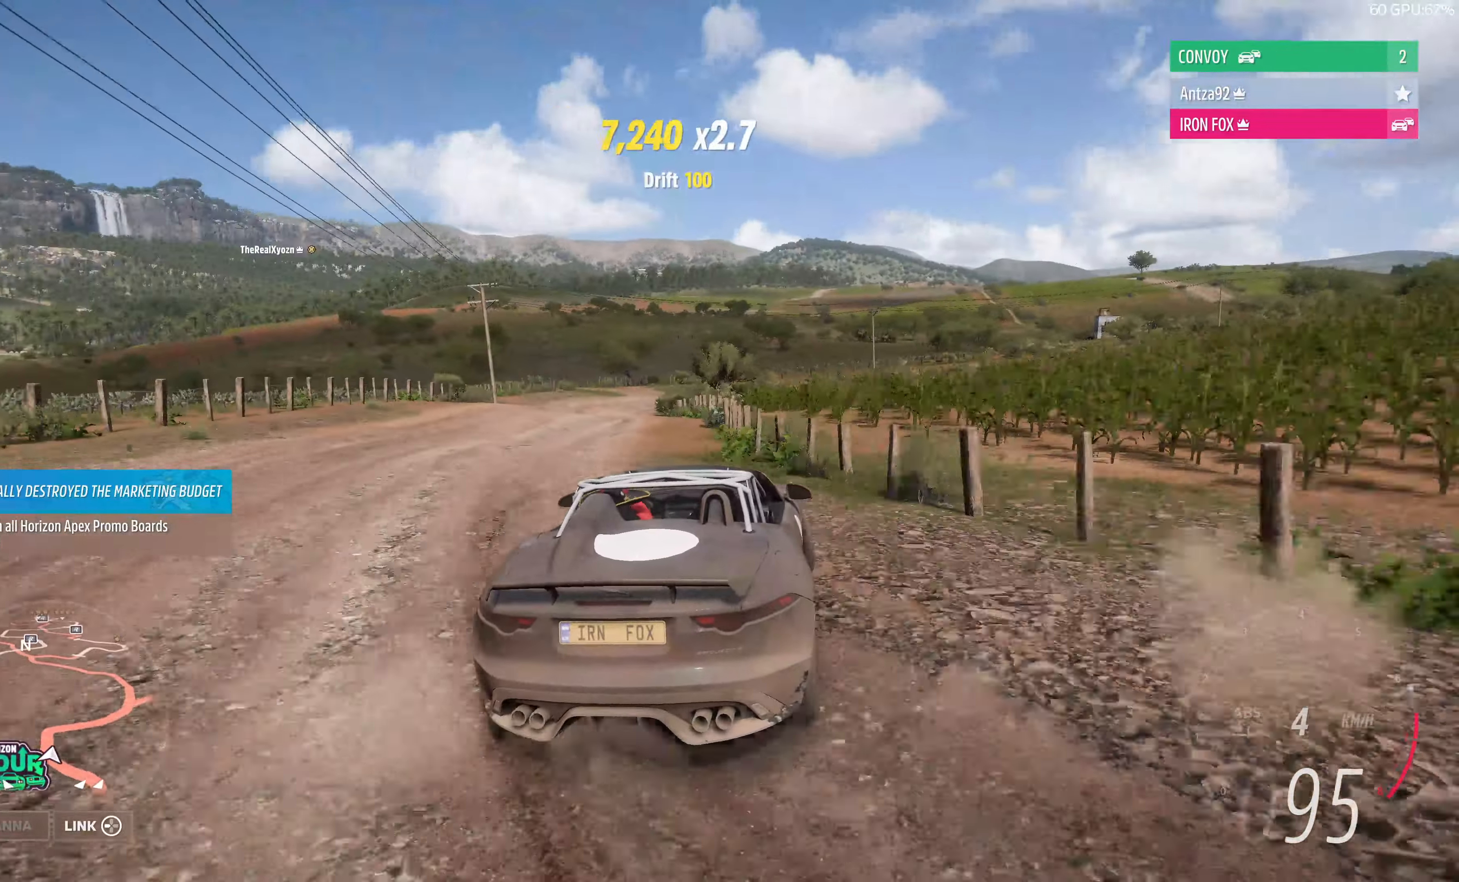
{"buttons": ["R2"], "left_stick": "center", "right_stick": "up", "events": [[467, "left_stick", "center"]]}
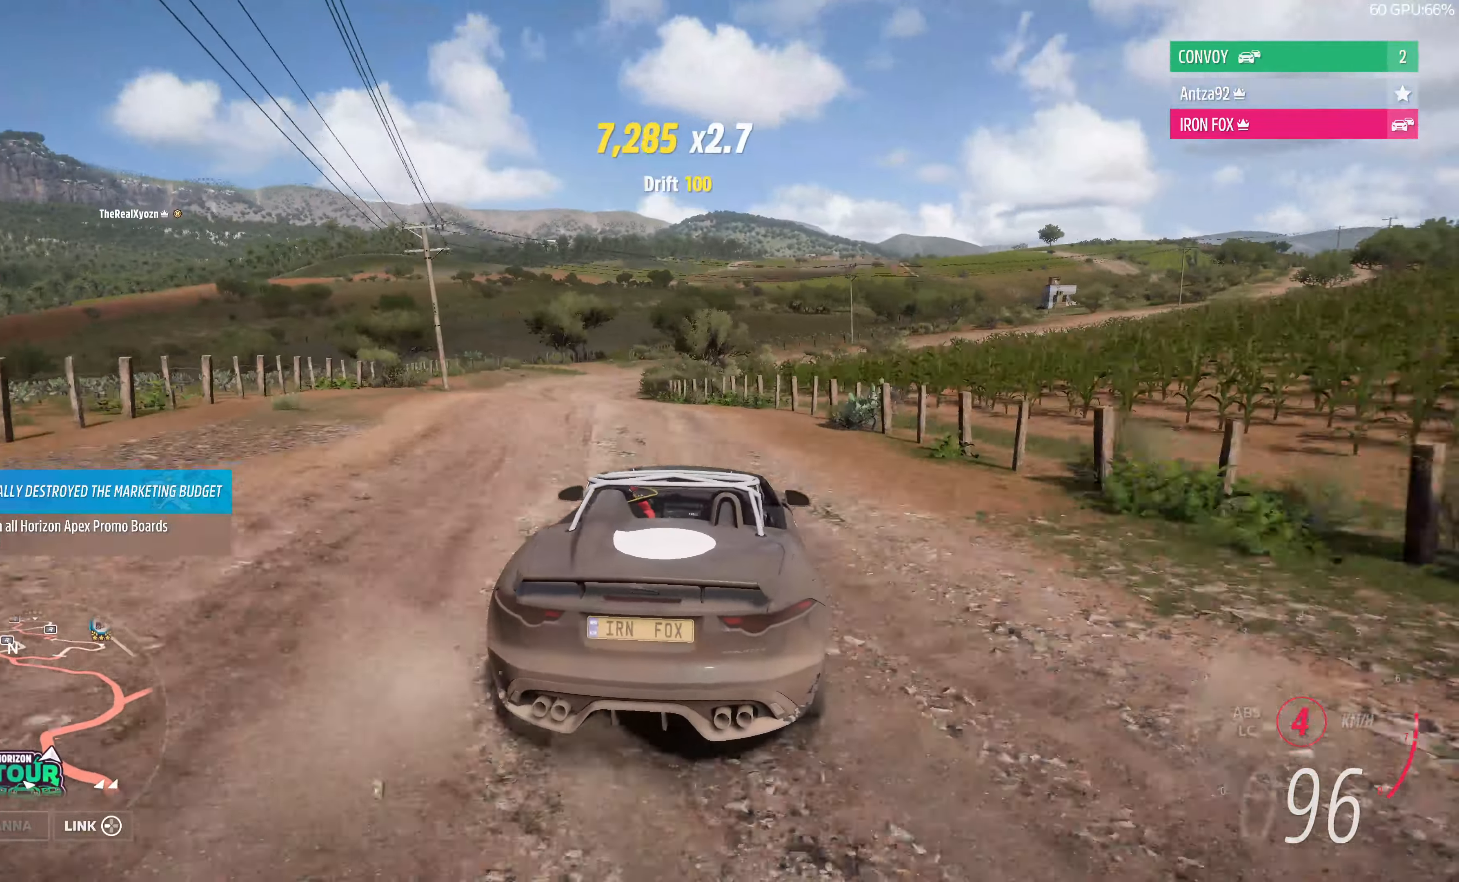
{"buttons": ["R2"], "left_stick": "up-left", "right_stick": "up", "events": [[67, "left_stick", "right"], [300, "left_stick", "up"], [367, "left_stick", "up-left"]]}
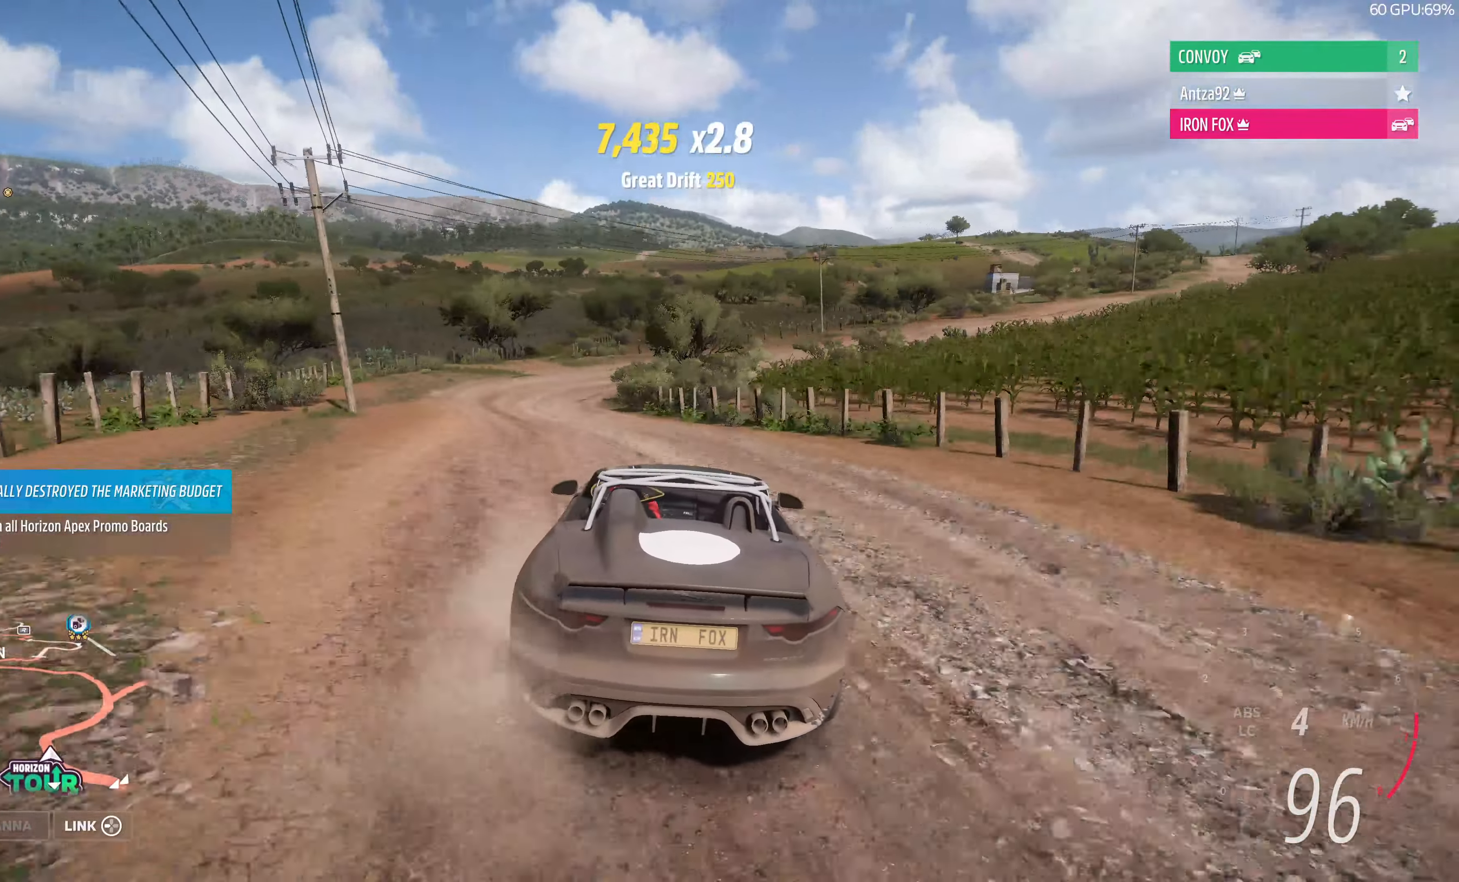
{"buttons": [], "left_stick": "up-right", "right_stick": "up", "events": [[100, "R2", "up"], [400, "left_stick", "center"], [467, "left_stick", "up-right"]]}
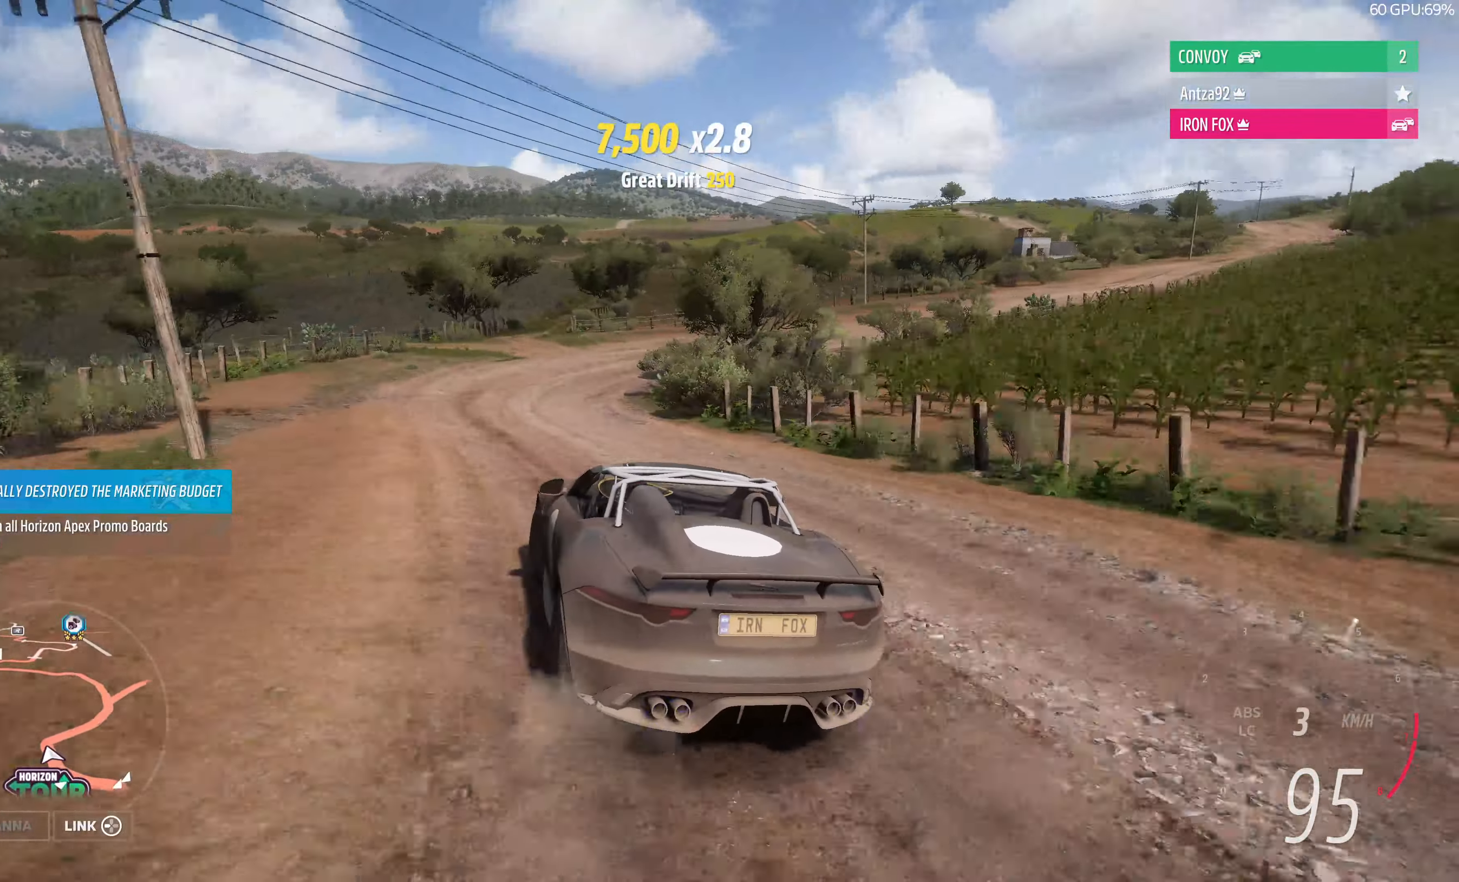
{"buttons": [], "left_stick": "up-right", "right_stick": "up", "events": []}
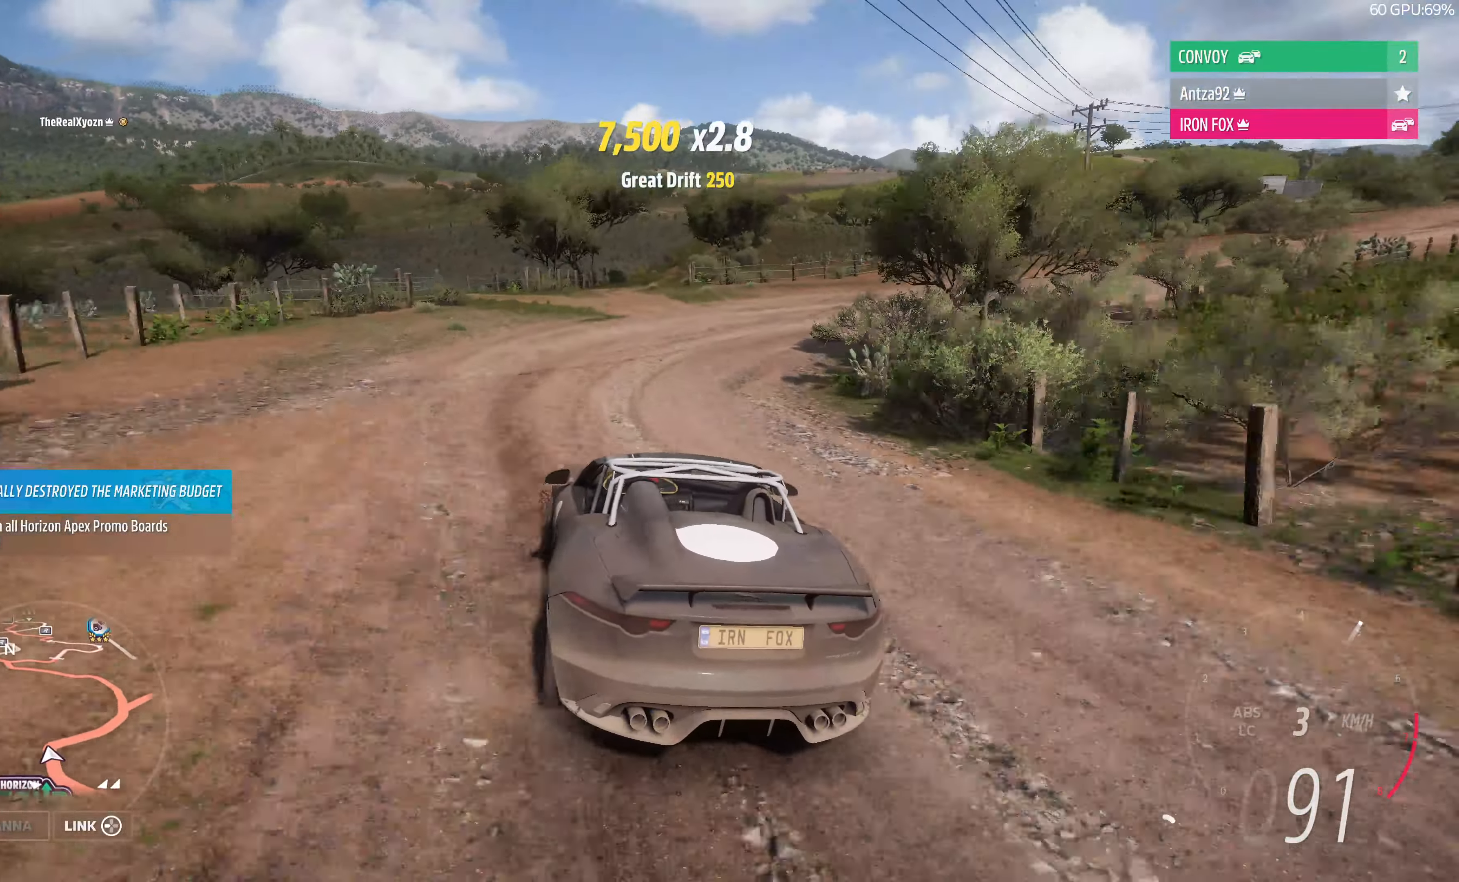
{"buttons": [], "left_stick": "center", "right_stick": "up", "events": [[334, "left_stick", "right"], [500, "left_stick", "center"]]}
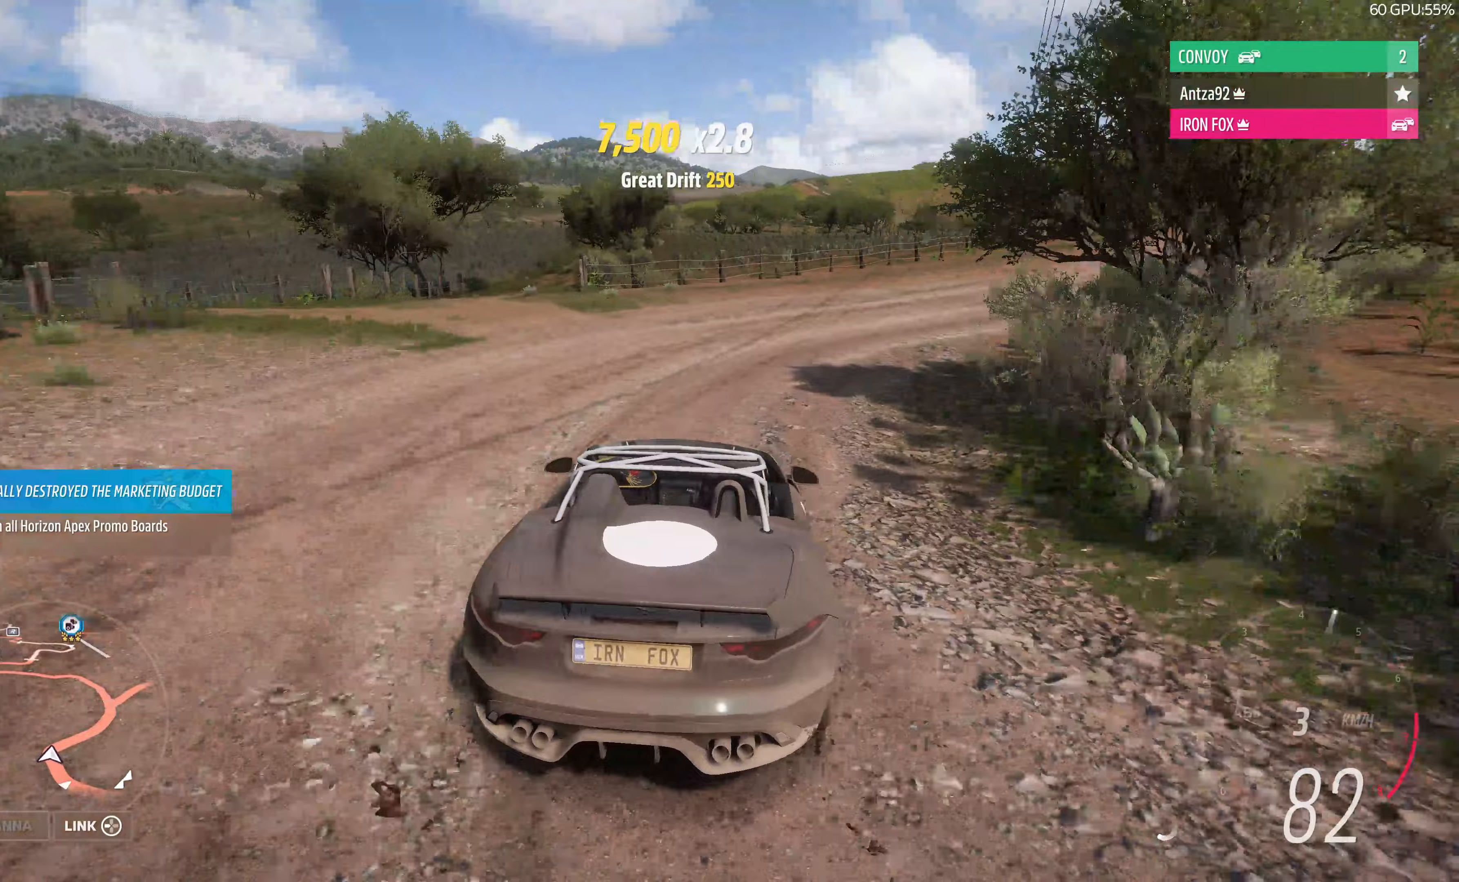
{"buttons": ["R2"], "left_stick": "center", "right_stick": "up", "events": [[500, "R2", "down"]]}
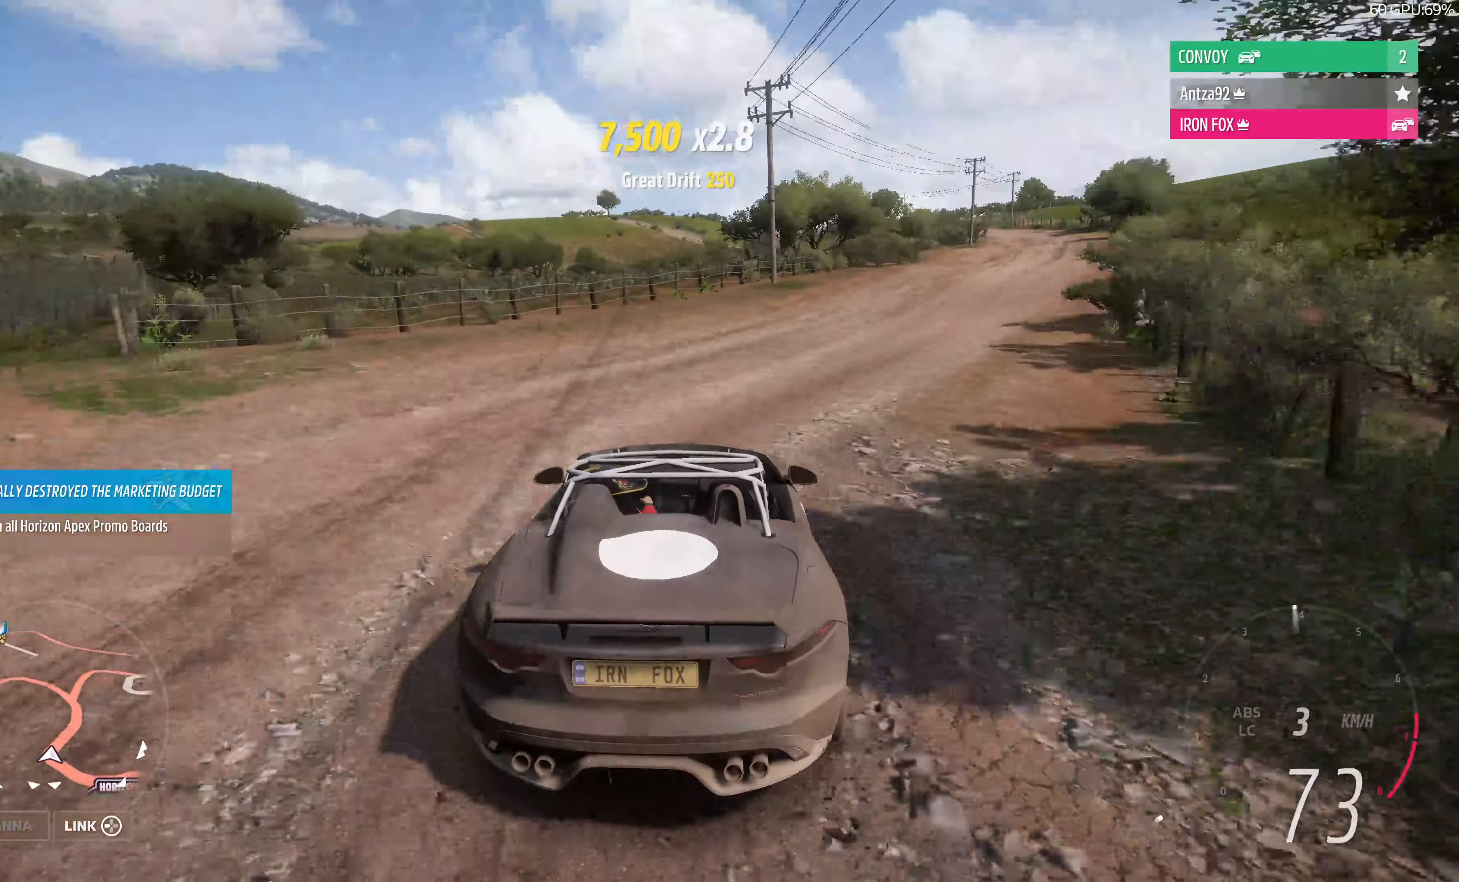
{"buttons": ["R2"], "left_stick": "up-right", "right_stick": "up", "events": [[100, "left_stick", "up-left"], [400, "left_stick", "up-right"]]}
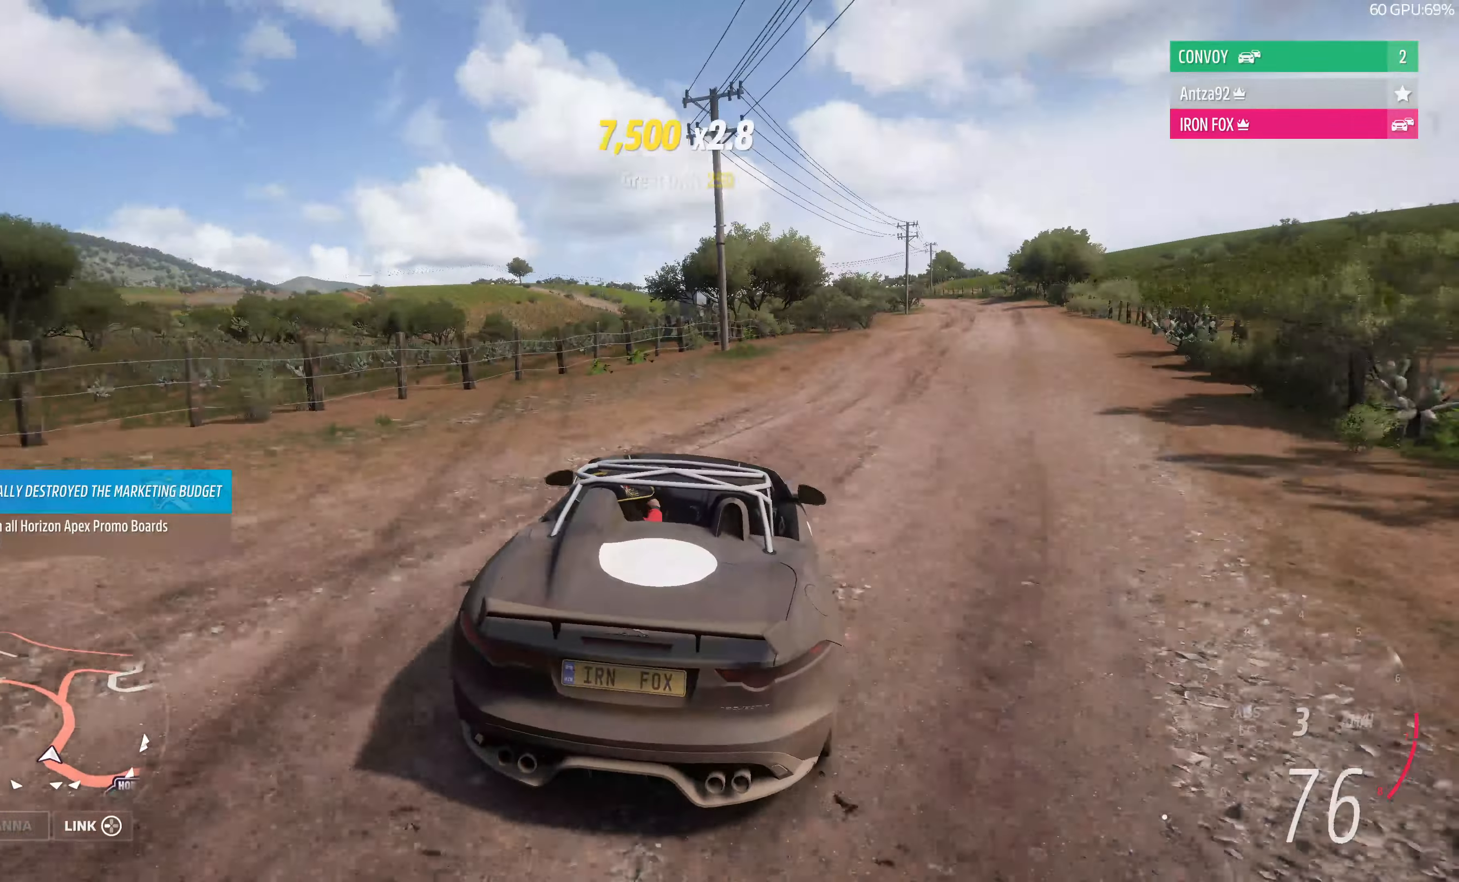
{"buttons": ["R2"], "left_stick": "center", "right_stick": "up", "events": [[67, "left_stick", "right"], [467, "left_stick", "center"]]}
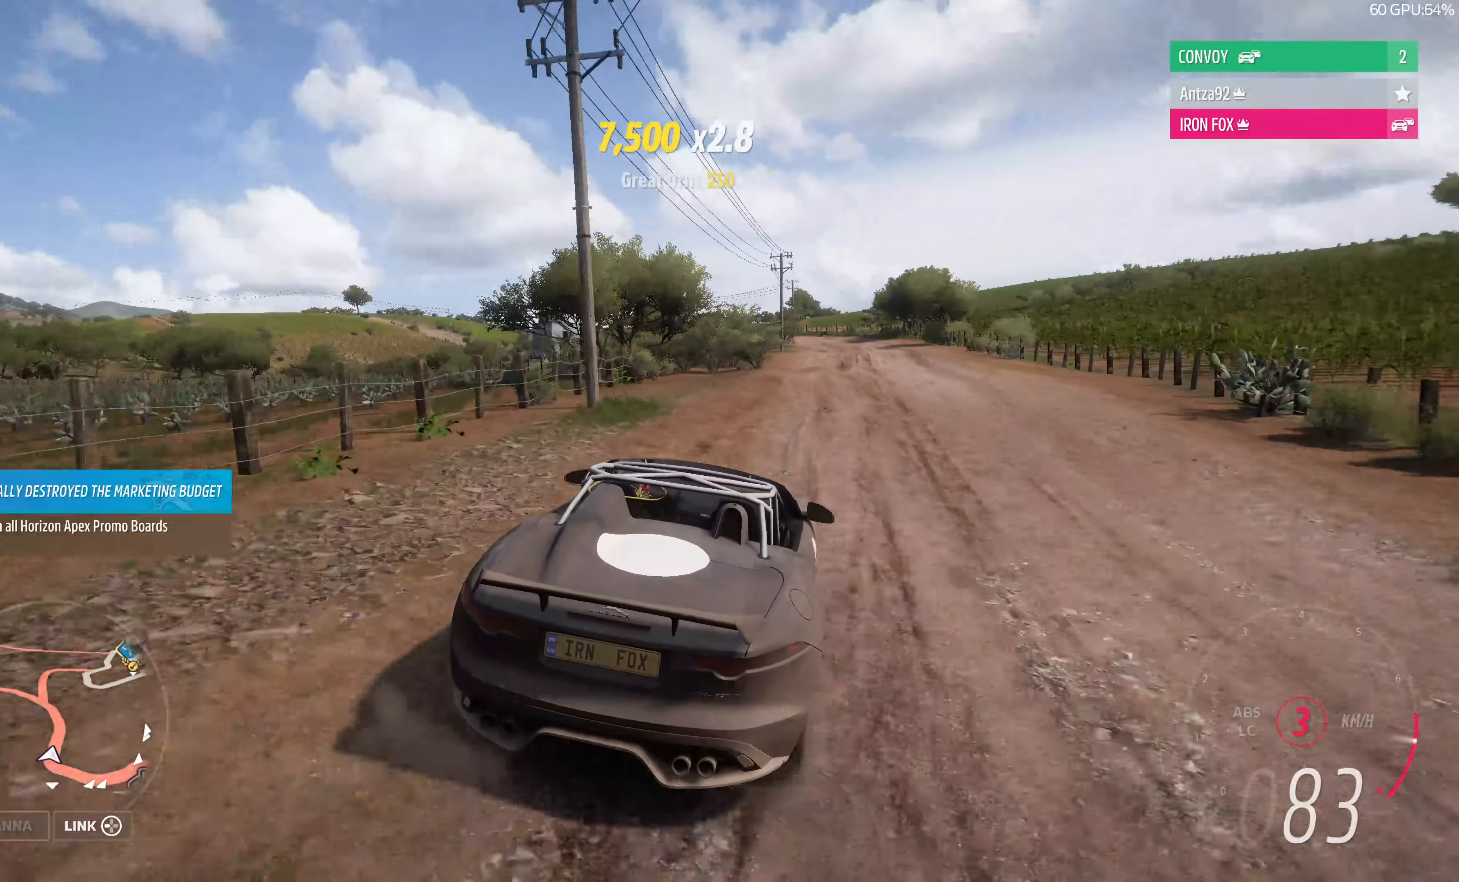
{"buttons": ["R2"], "left_stick": "up-left", "right_stick": "up", "events": [[133, "left_stick", "up-left"]]}
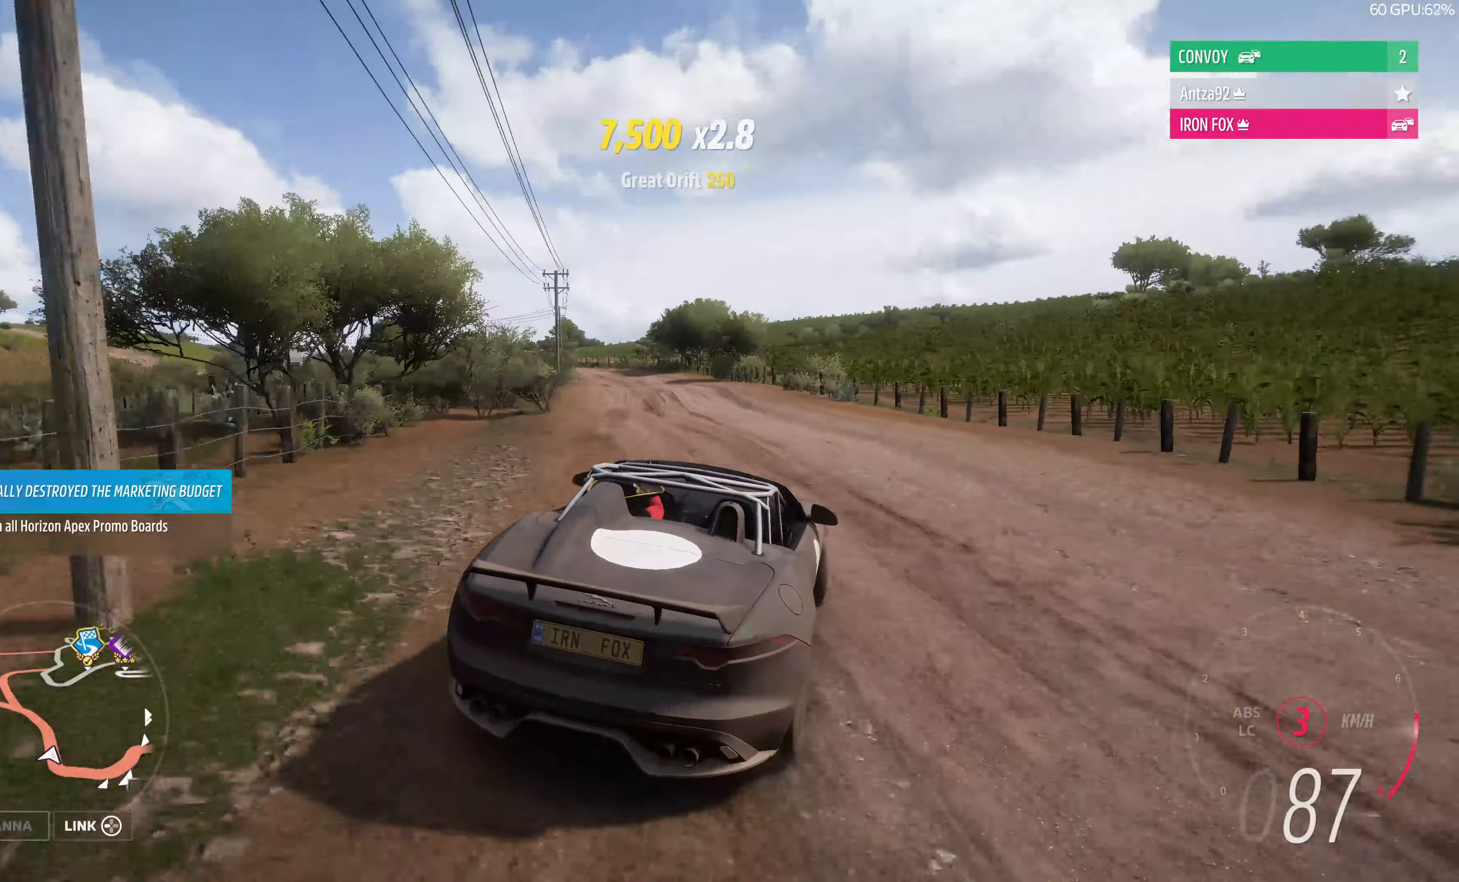
{"buttons": ["R2"], "left_stick": "up-left", "right_stick": "up", "events": []}
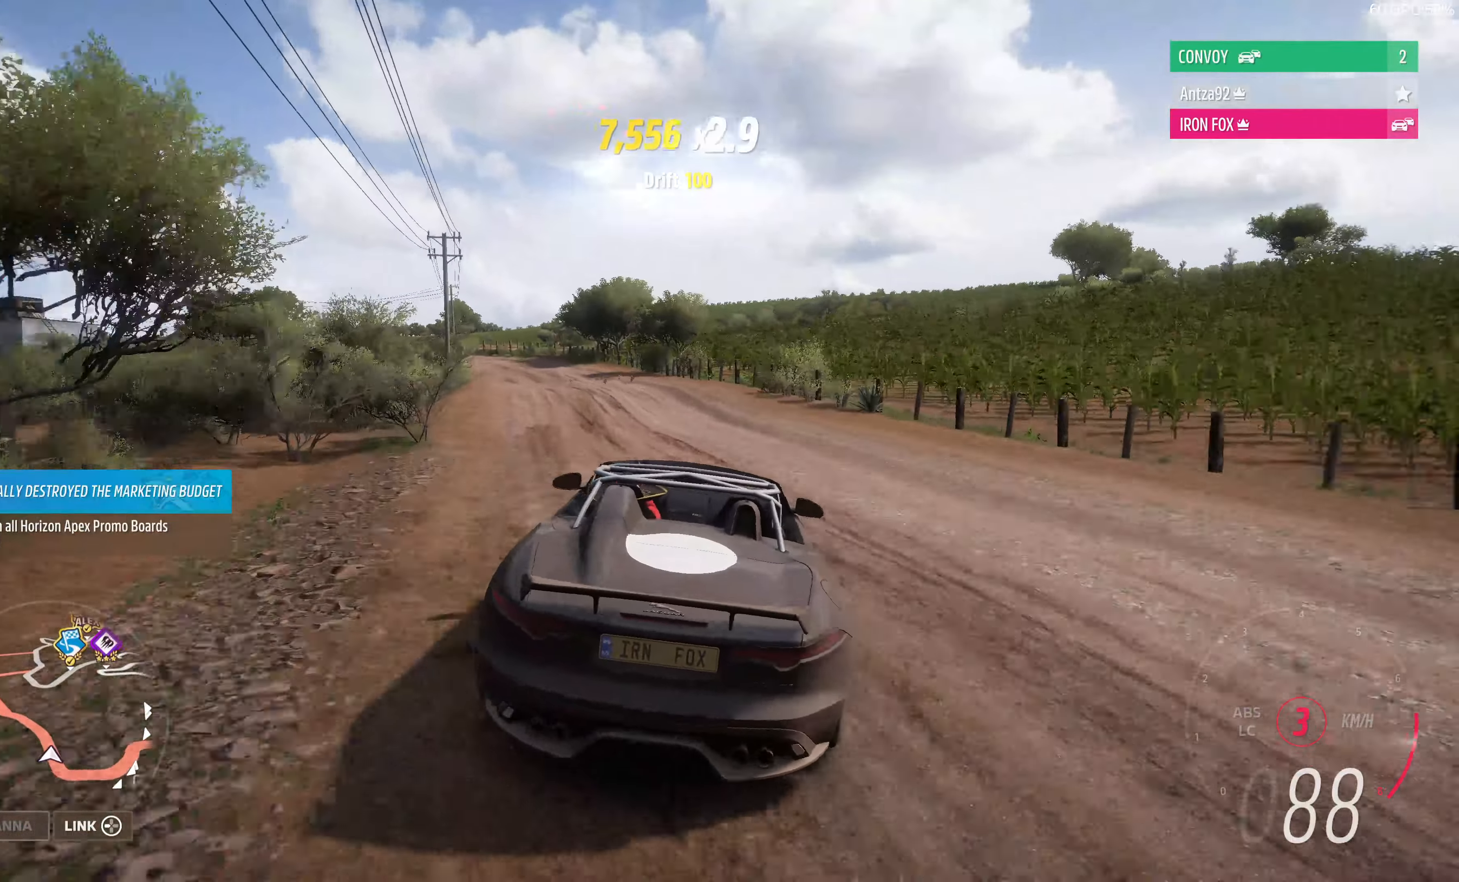
{"buttons": ["R2"], "left_stick": "up-right", "right_stick": "up", "events": [[233, "left_stick", "up-right"]]}
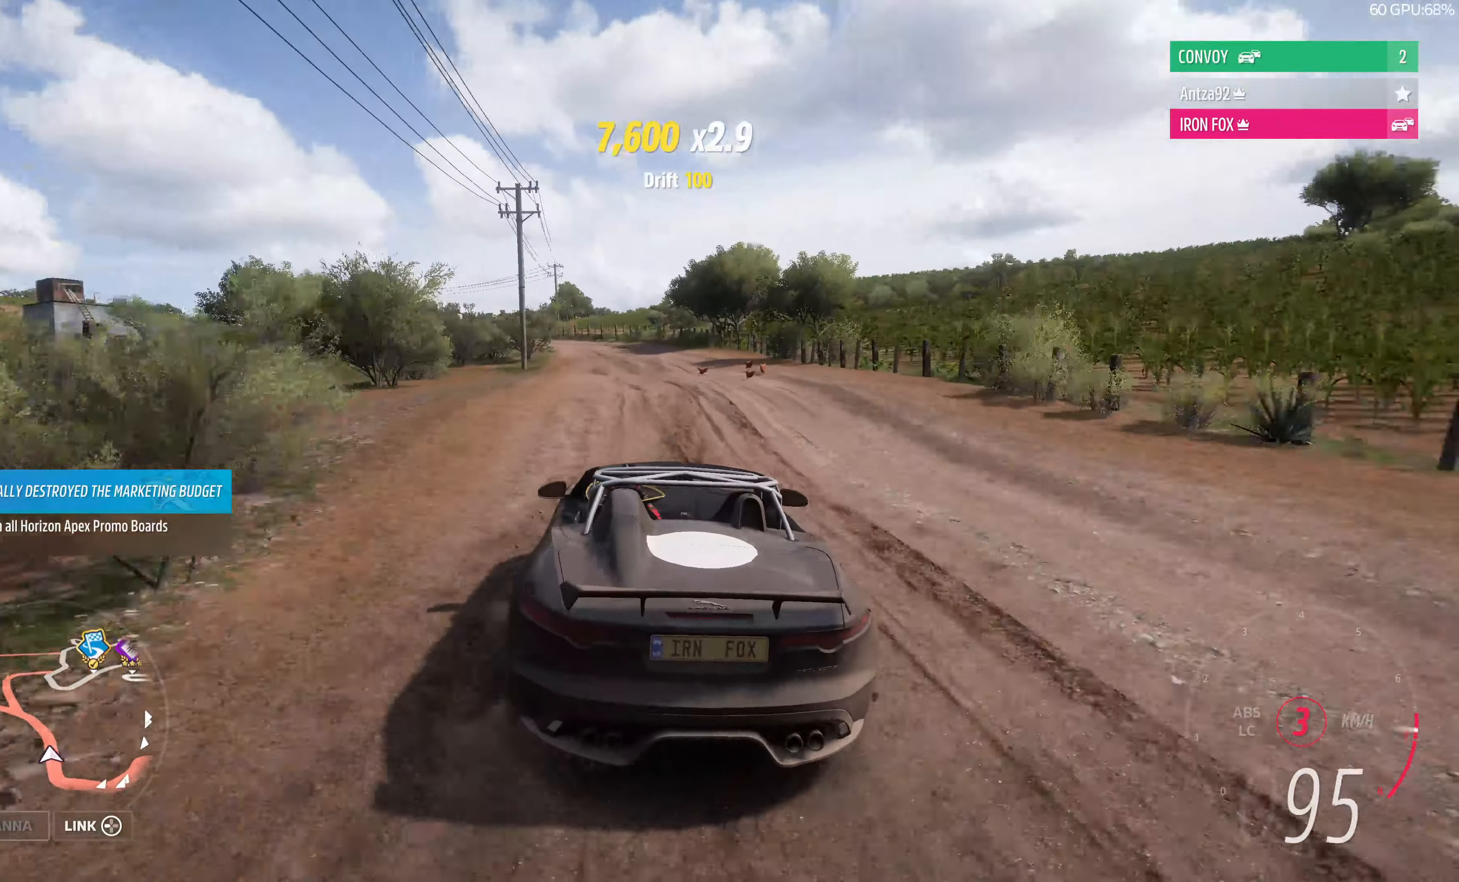
{"buttons": ["R2"], "left_stick": "up-left", "right_stick": "up", "events": [[300, "left_stick", "up-left"]]}
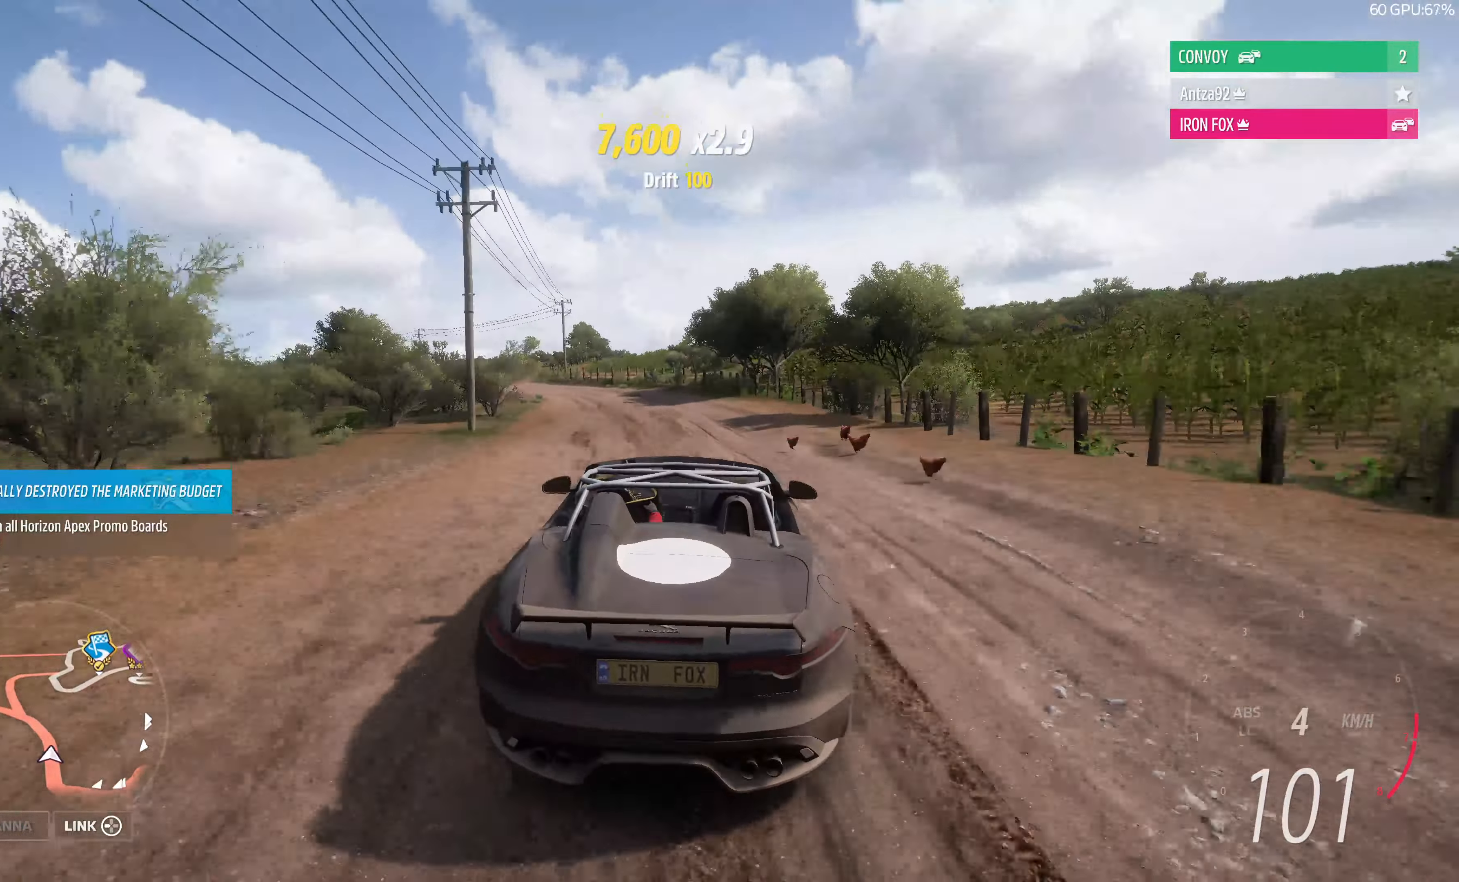
{"buttons": [], "left_stick": "up-left", "right_stick": "up", "events": [[200, "R2", "up"]]}
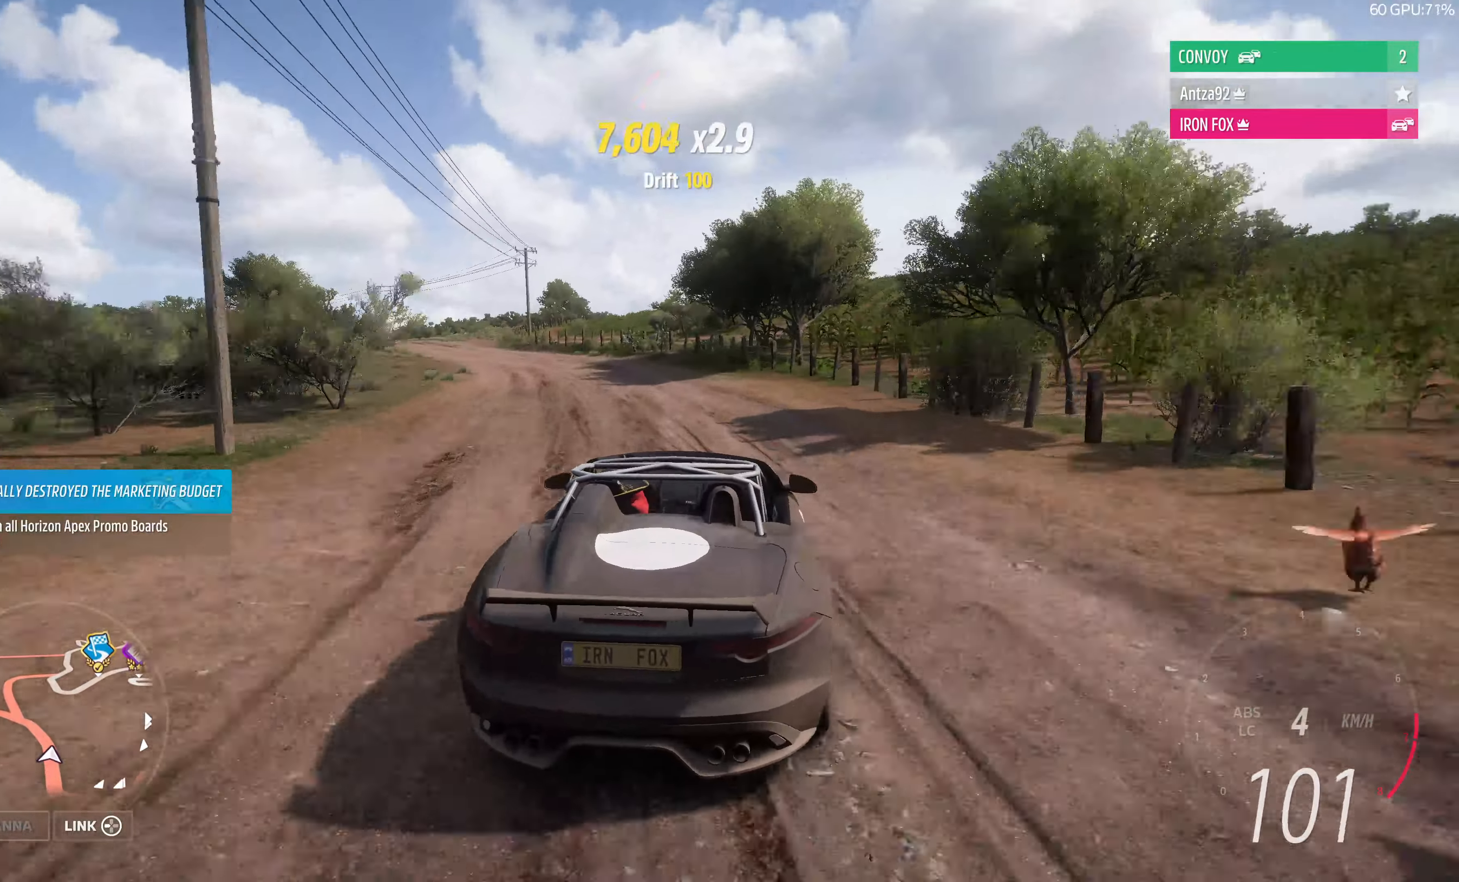
{"buttons": ["R2"], "left_stick": "center", "right_stick": "up", "events": [[100, "R2", "down"], [433, "left_stick", "center"]]}
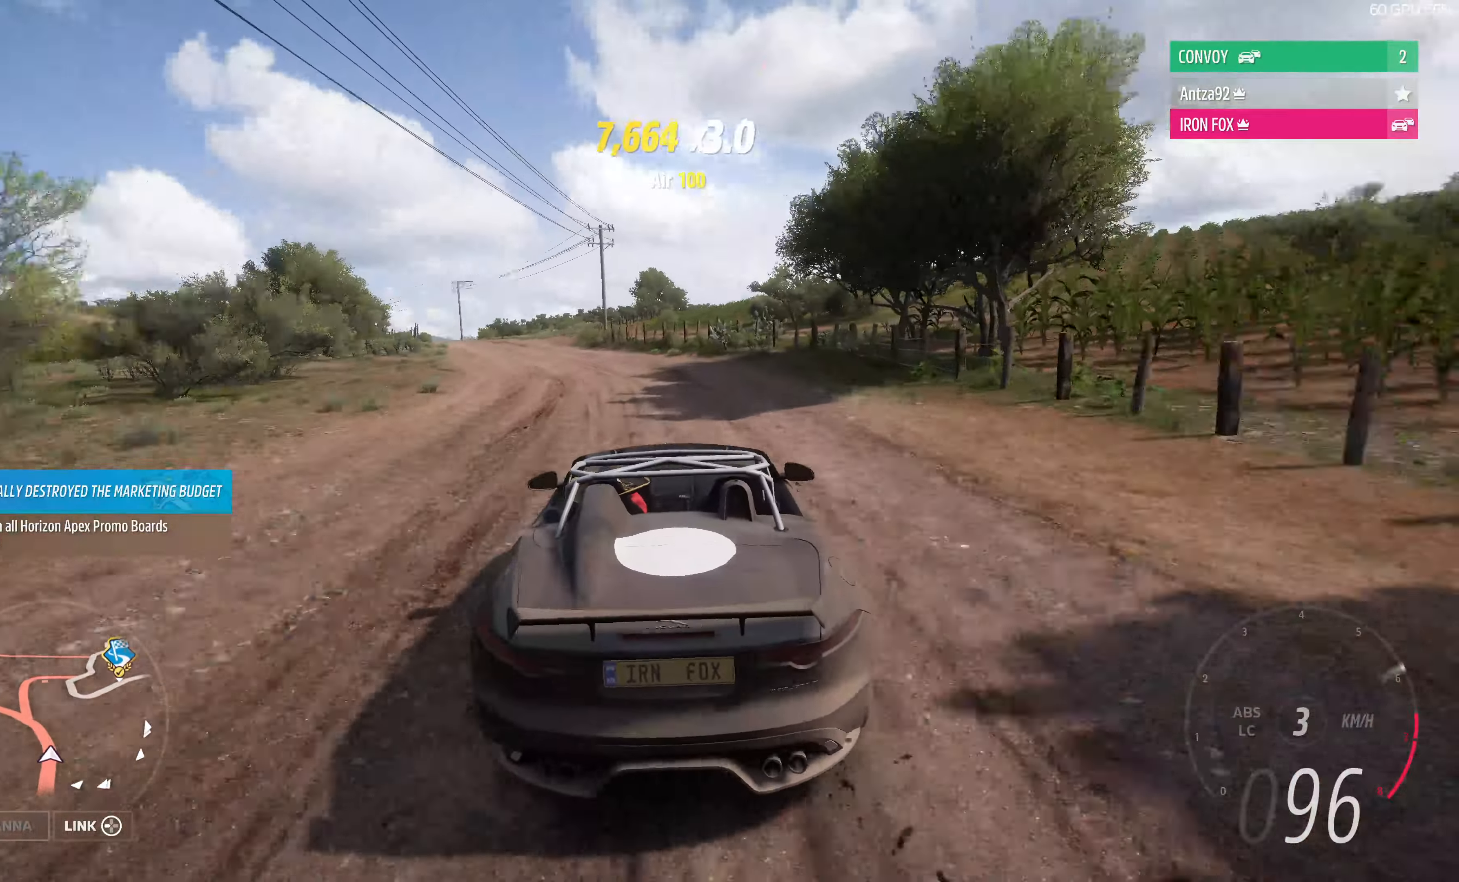
{"buttons": ["R2"], "left_stick": "up-right", "right_stick": "center", "events": [[100, "right_stick", "center"], [200, "left_stick", "up-right"]]}
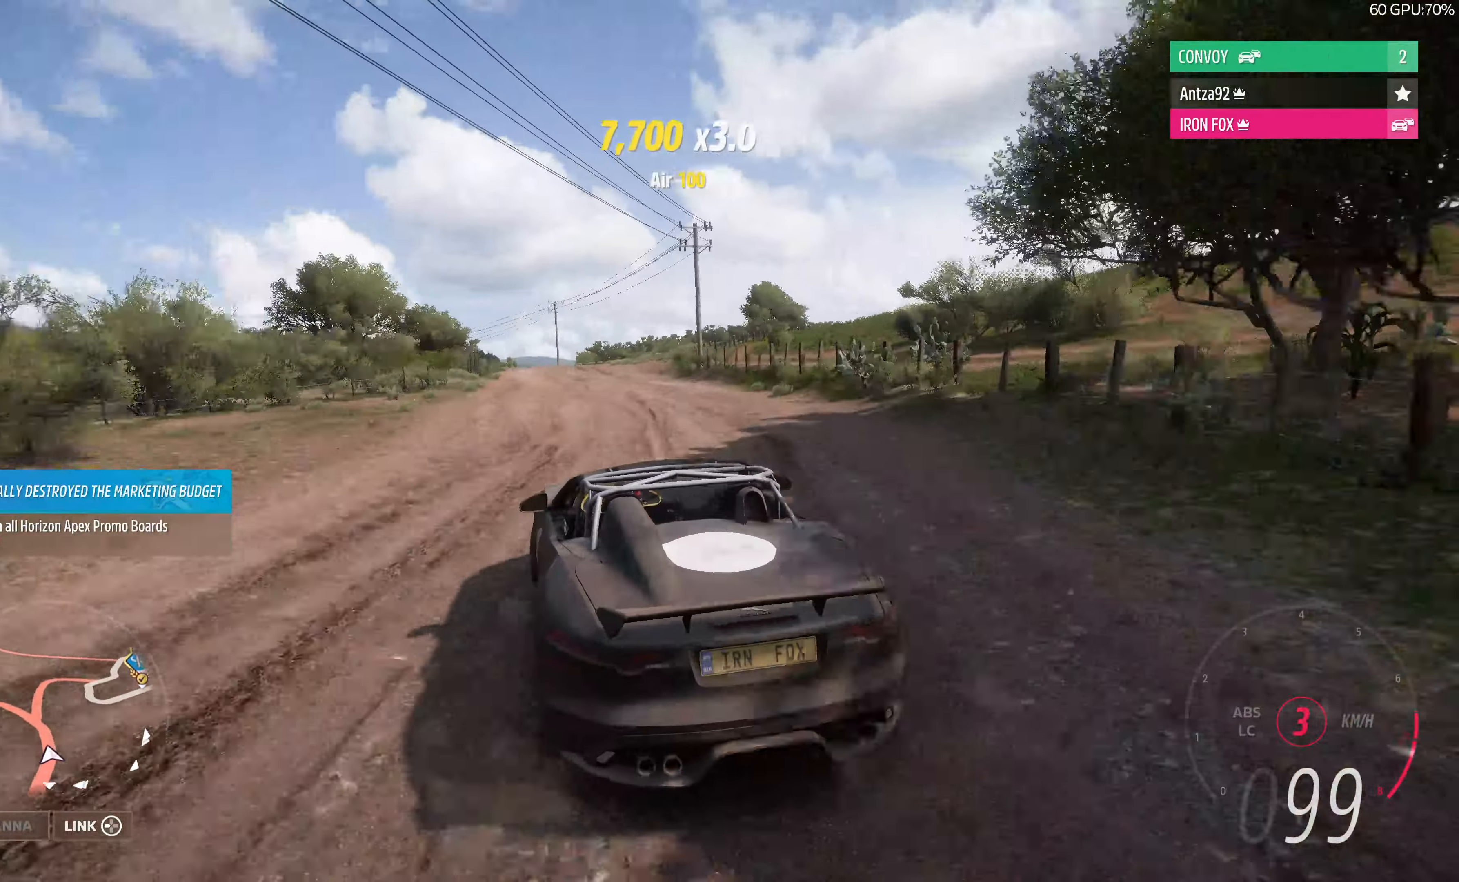
{"buttons": ["R2"], "left_stick": "up", "right_stick": "center", "events": [[33, "left_stick", "up"], [267, "left_stick", "up-right"], [500, "left_stick", "up"]]}
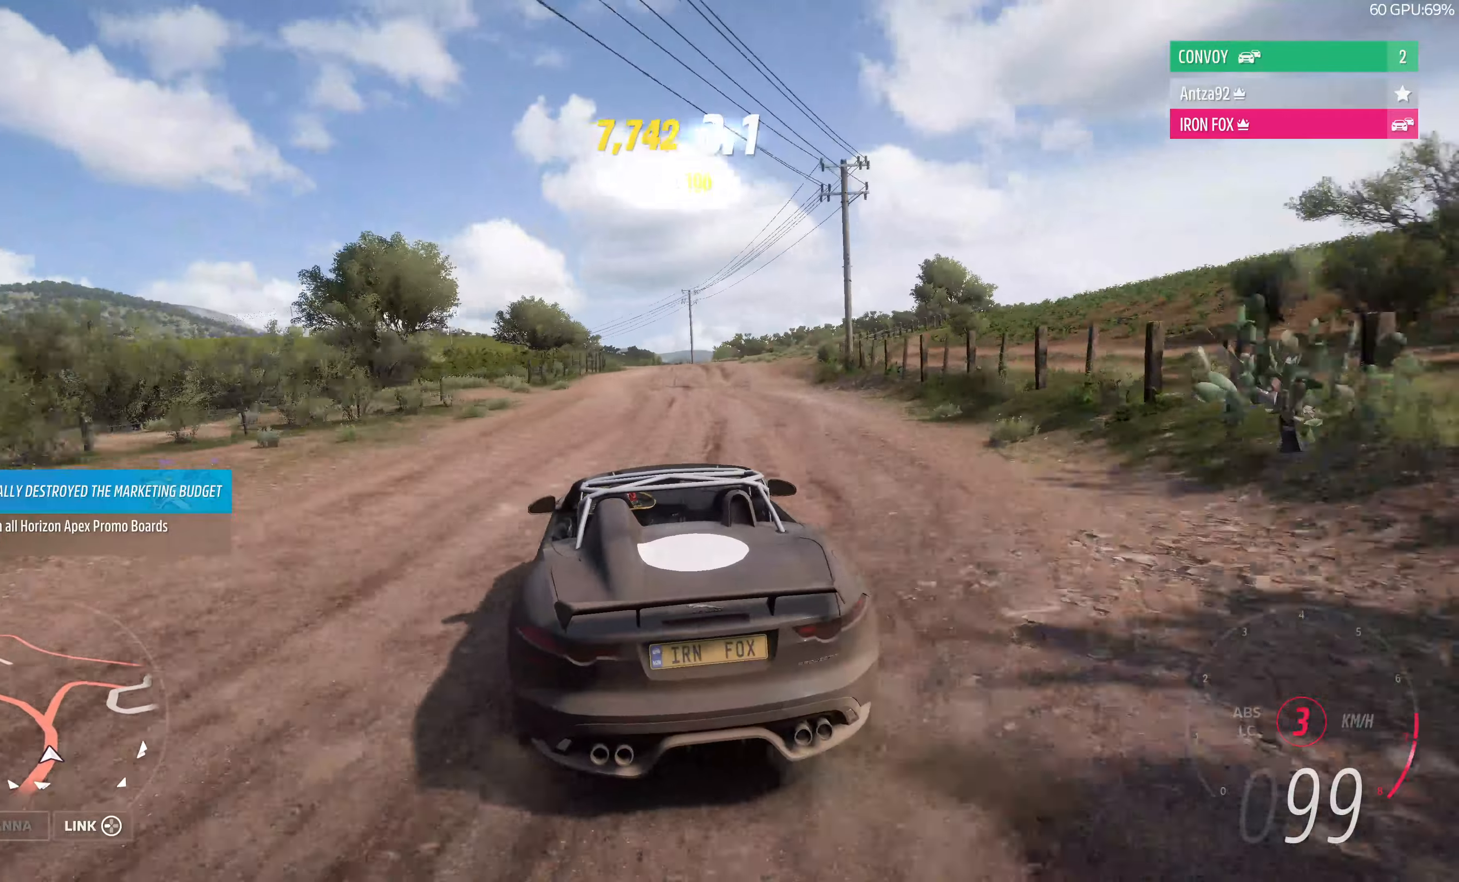
{"buttons": ["R2"], "left_stick": "up-right", "right_stick": "center", "events": [[400, "left_stick", "up-right"]]}
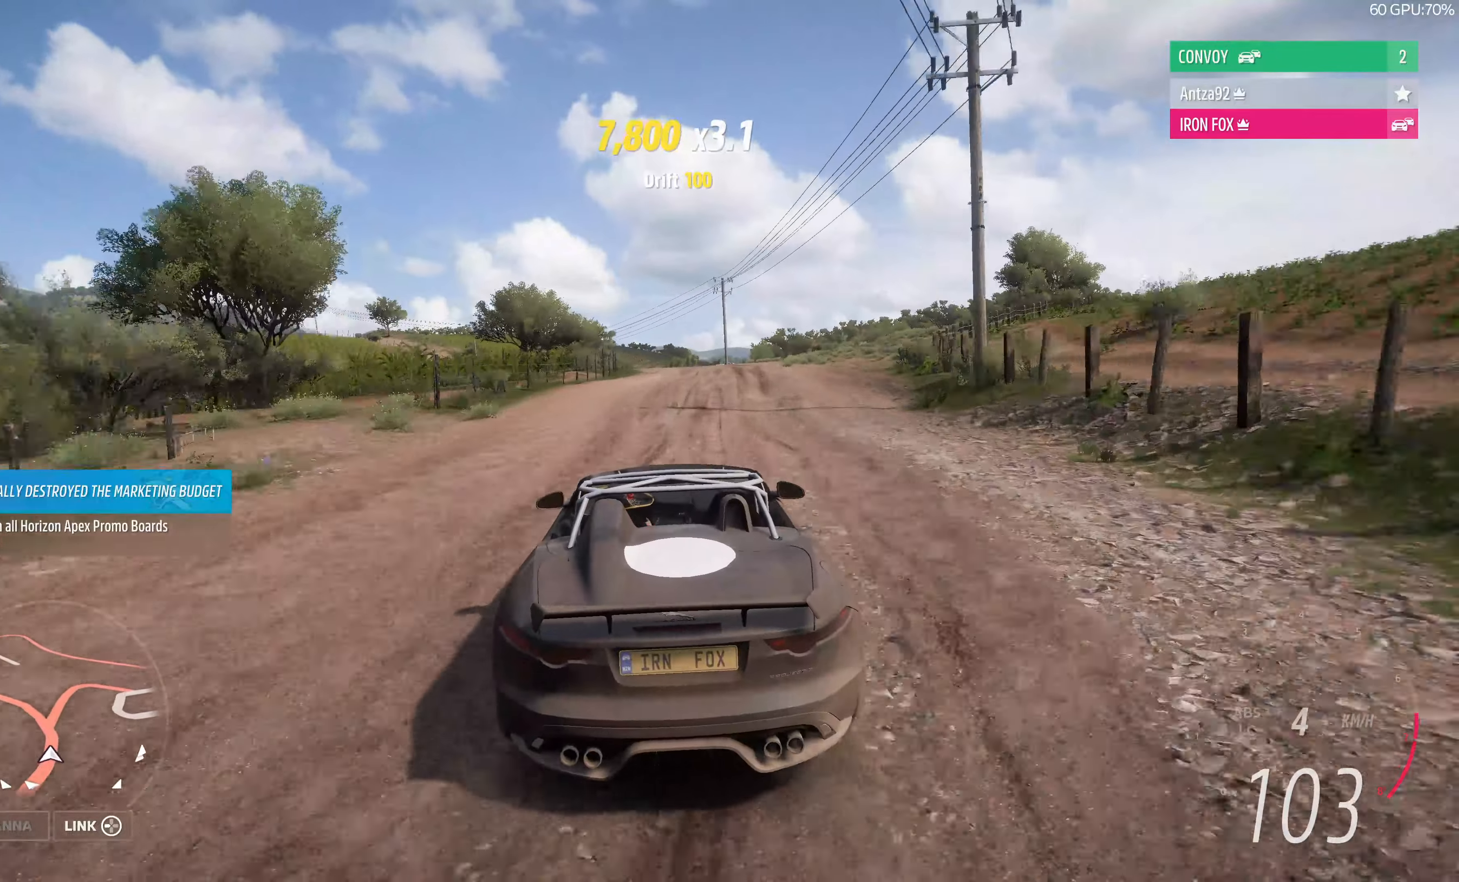
{"buttons": ["R2"], "left_stick": "up", "right_stick": "center", "events": [[100, "left_stick", "up-left"], [433, "left_stick", "up"]]}
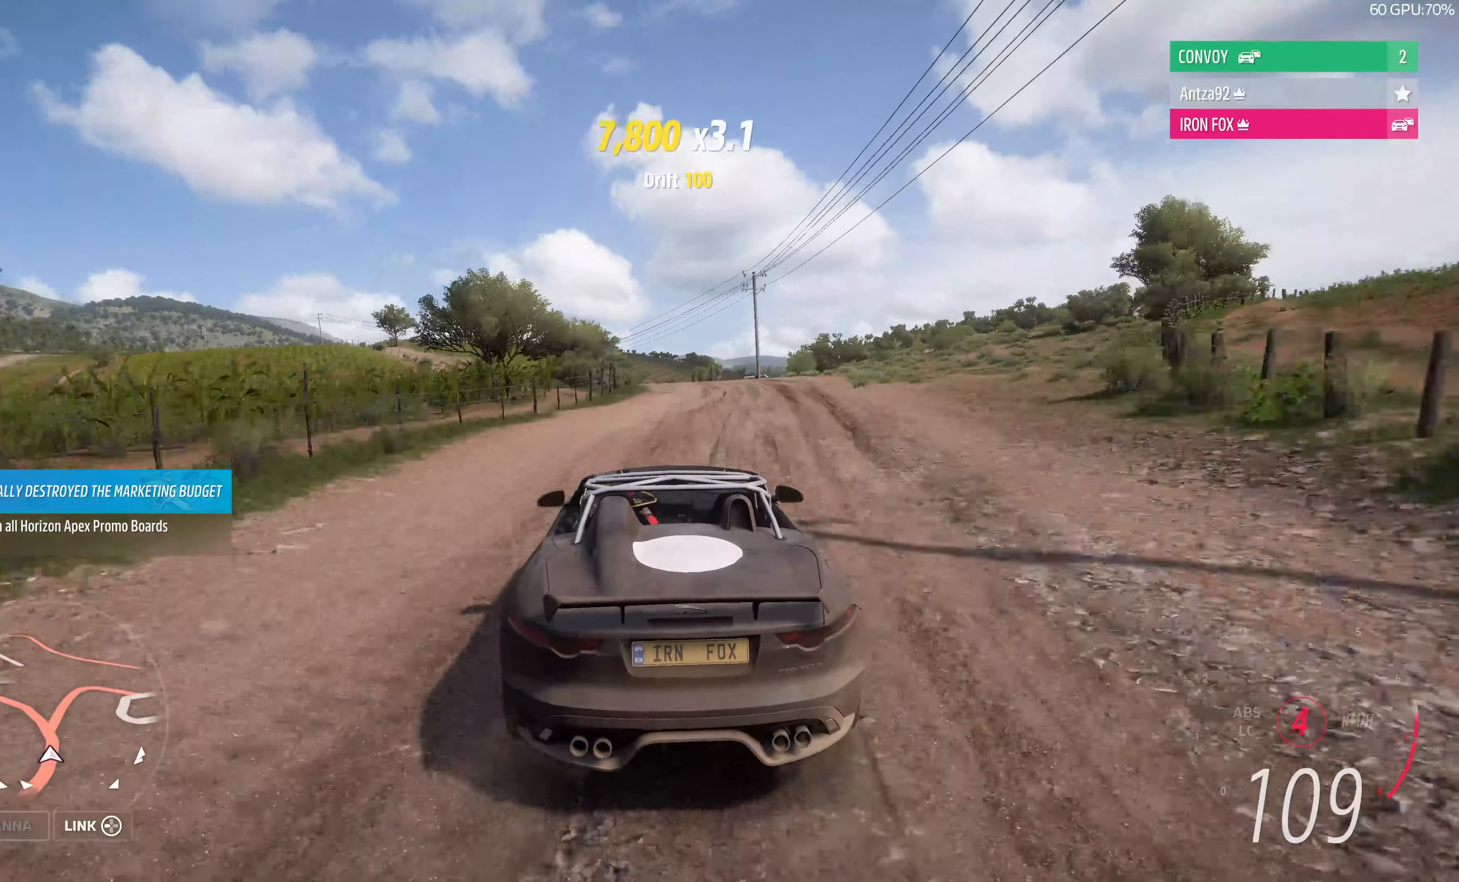
{"buttons": ["R2"], "left_stick": "up-left", "right_stick": "center", "events": [[33, "left_stick", "up-right"], [300, "left_stick", "up"], [400, "left_stick", "up-left"]]}
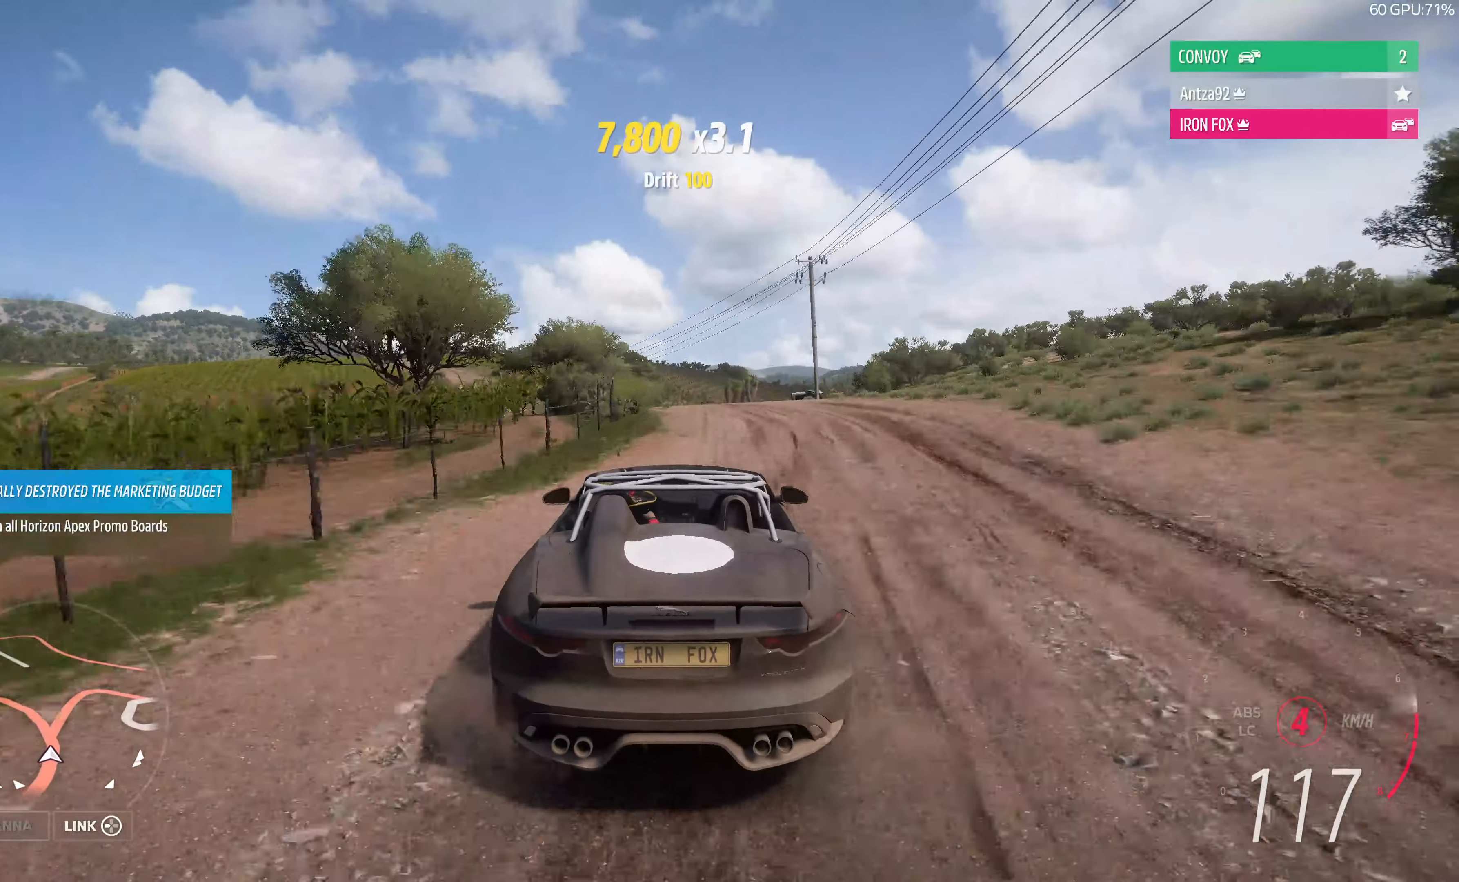
{"buttons": [], "left_stick": "up", "right_stick": "center", "events": [[66, "left_stick", "up"], [266, "R2", "up"]]}
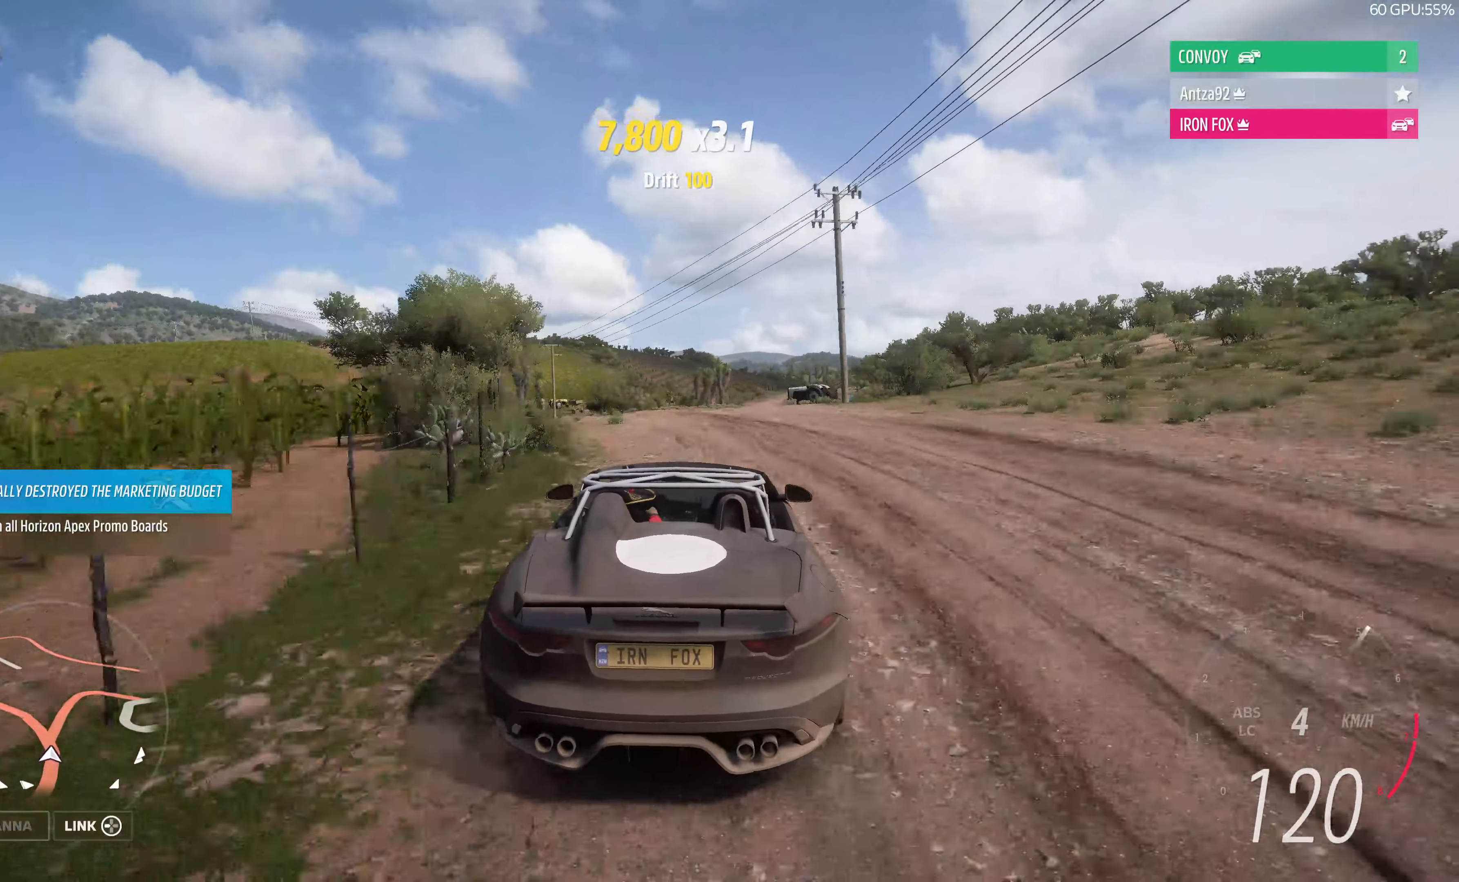
{"buttons": [], "left_stick": "up", "right_stick": "center", "events": []}
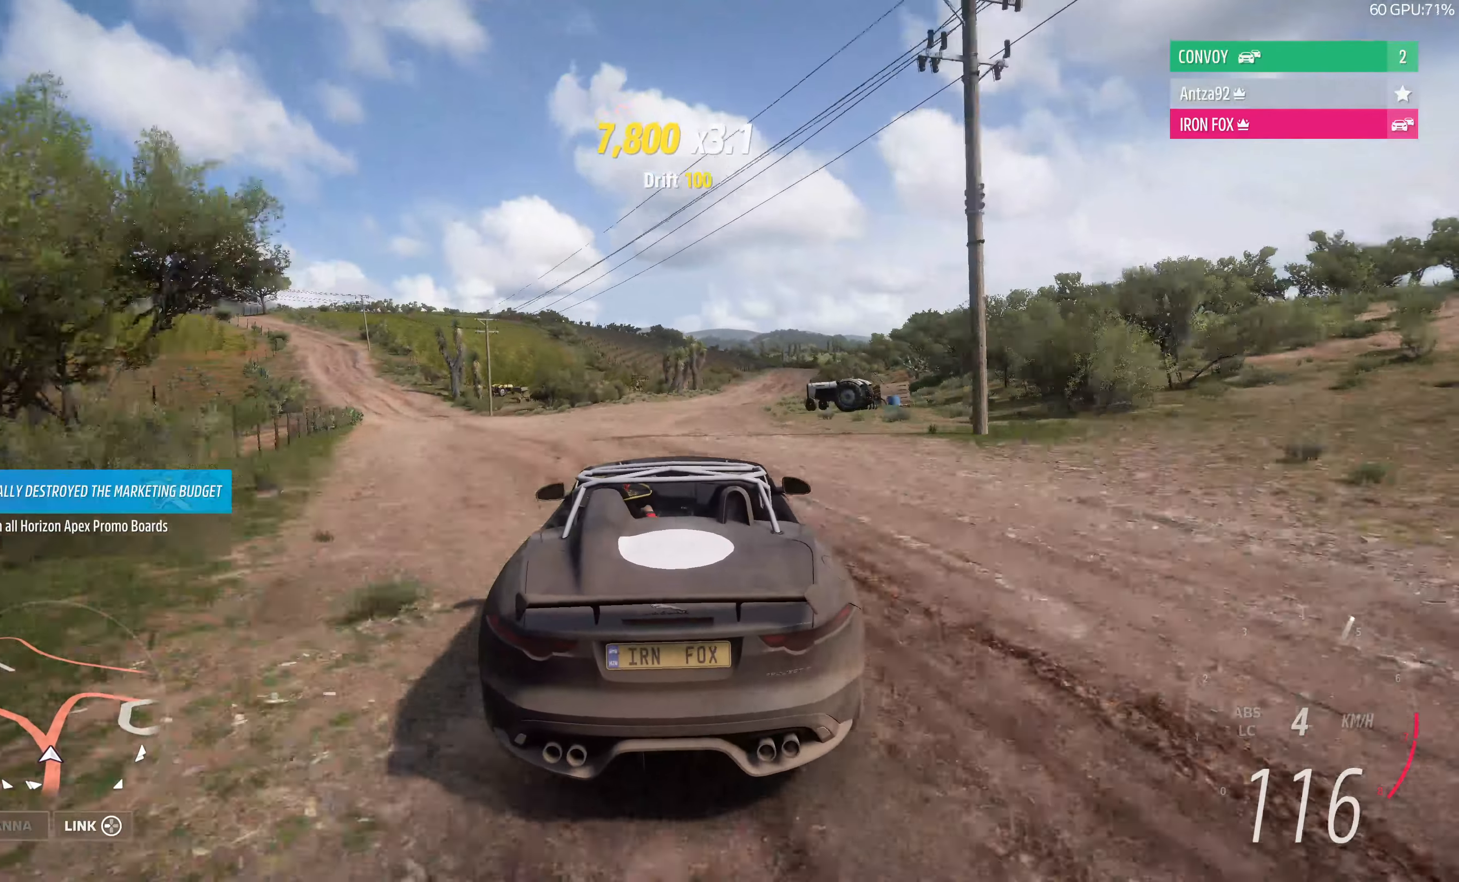
{"buttons": ["R2"], "left_stick": "up", "right_stick": "center", "events": [[66, "R2", "down"]]}